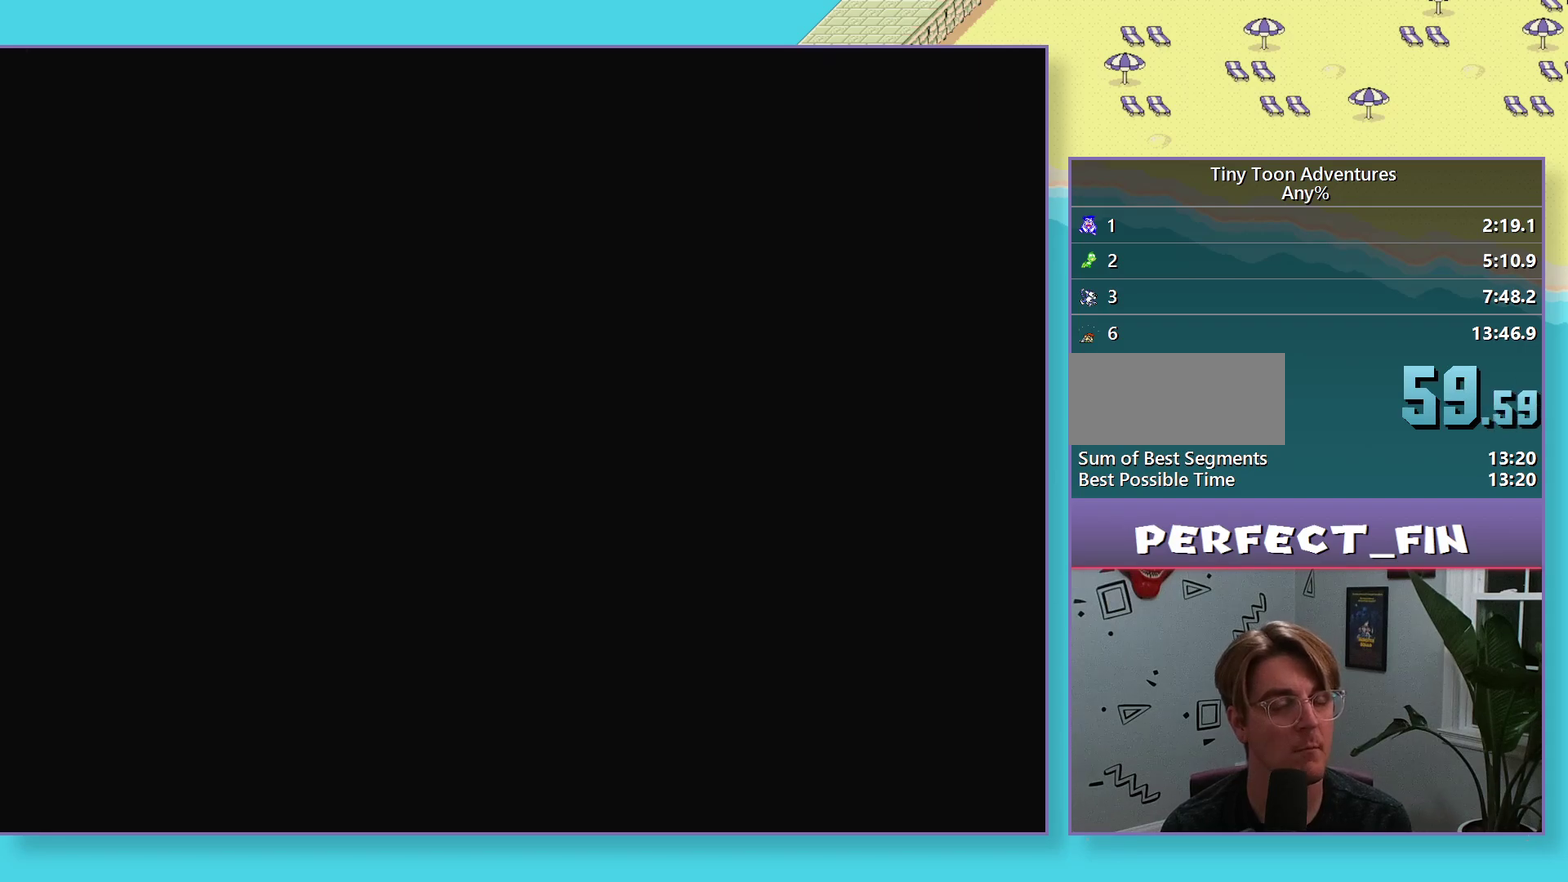
Gameplay with a controller (Nintendo layout); each line is a JSON object with the inputs held at the frame after it. "events" lists button and stick changes between this image and that frame as [ms after this image, input, new state], when the widget could be followed in between. Not read: L3 R3.
{"buttons": ["B", "DPAD_RIGHT"], "events": []}
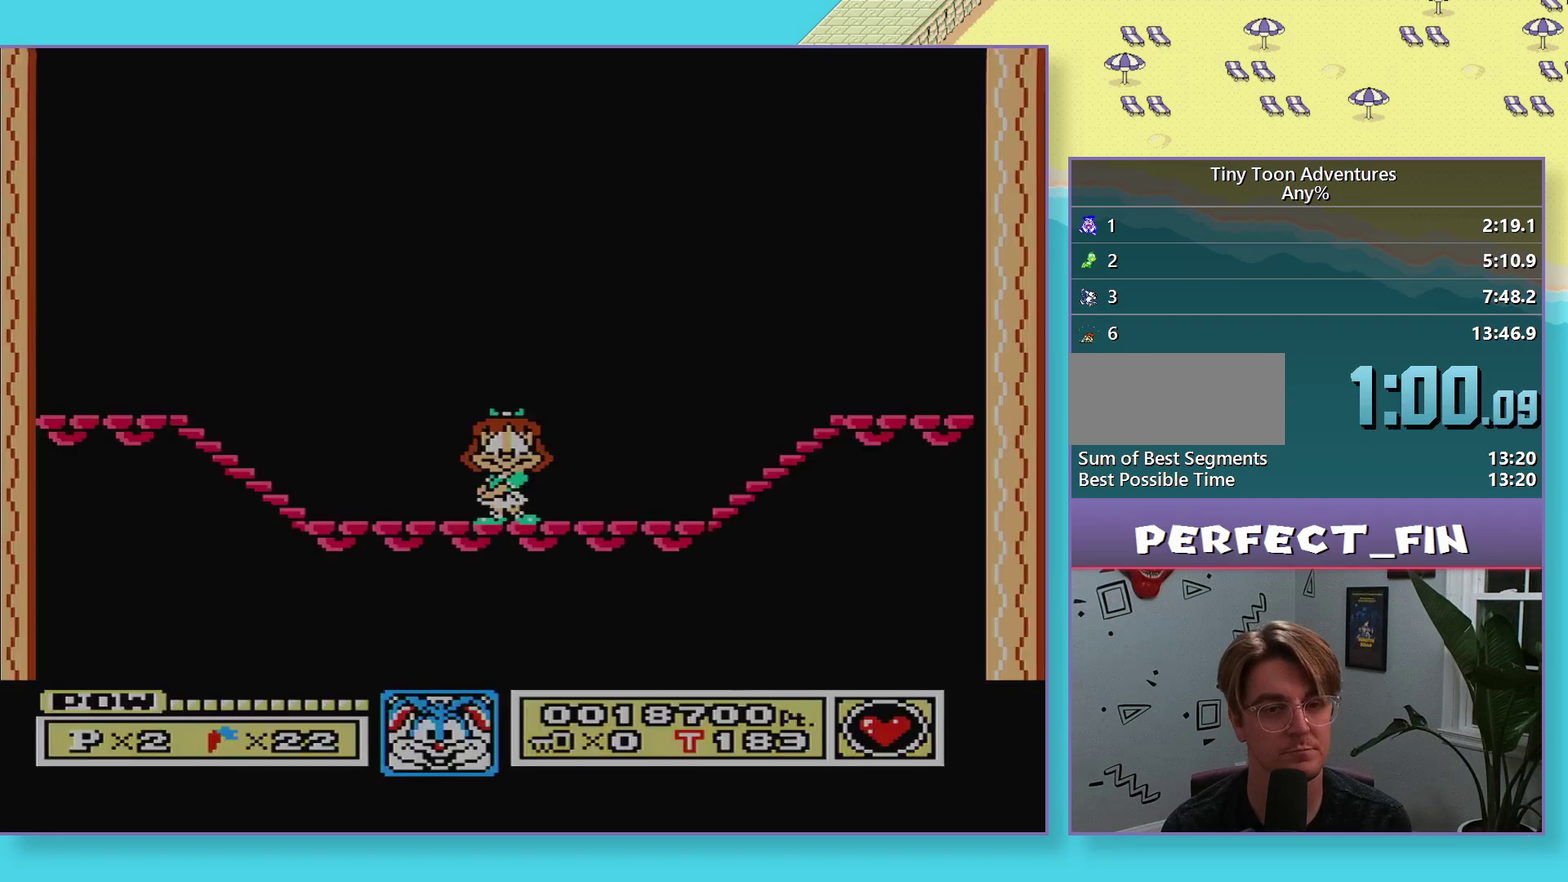
{"buttons": ["B", "DPAD_LEFT"], "events": [[133, "DPAD_RIGHT", "up"], [183, "DPAD_LEFT", "down"]]}
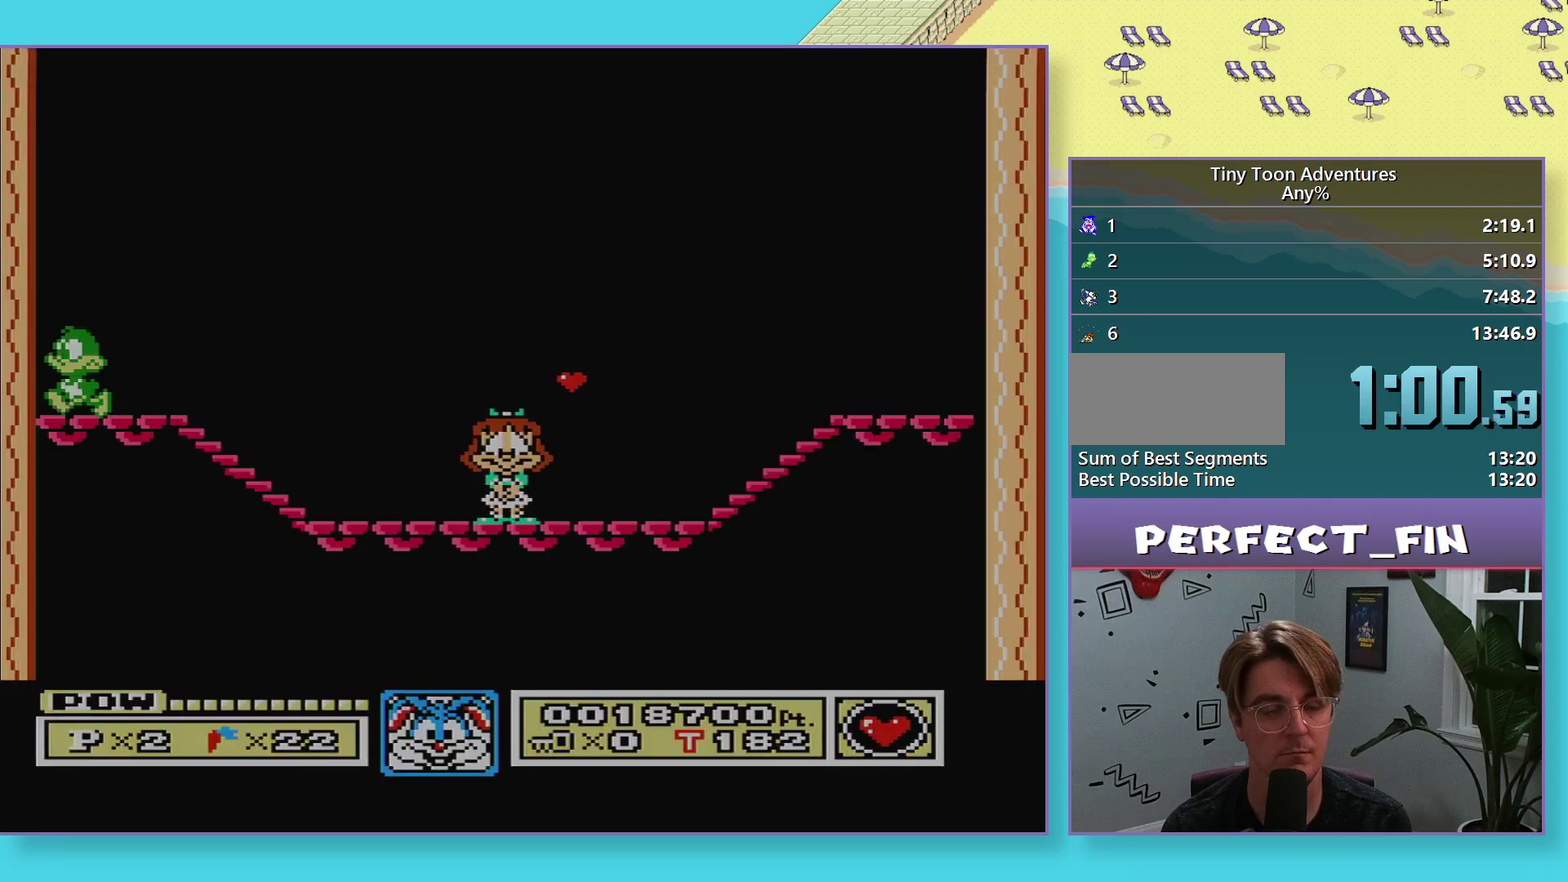
{"buttons": ["B", "DPAD_DOWN"], "events": [[83, "DPAD_LEFT", "up"], [167, "B", "up"], [183, "DPAD_DOWN", "down"], [267, "DPAD_DOWN", "up"], [367, "DPAD_DOWN", "down"], [417, "B", "down"], [417, "DPAD_DOWN", "up"], [500, "DPAD_DOWN", "down"]]}
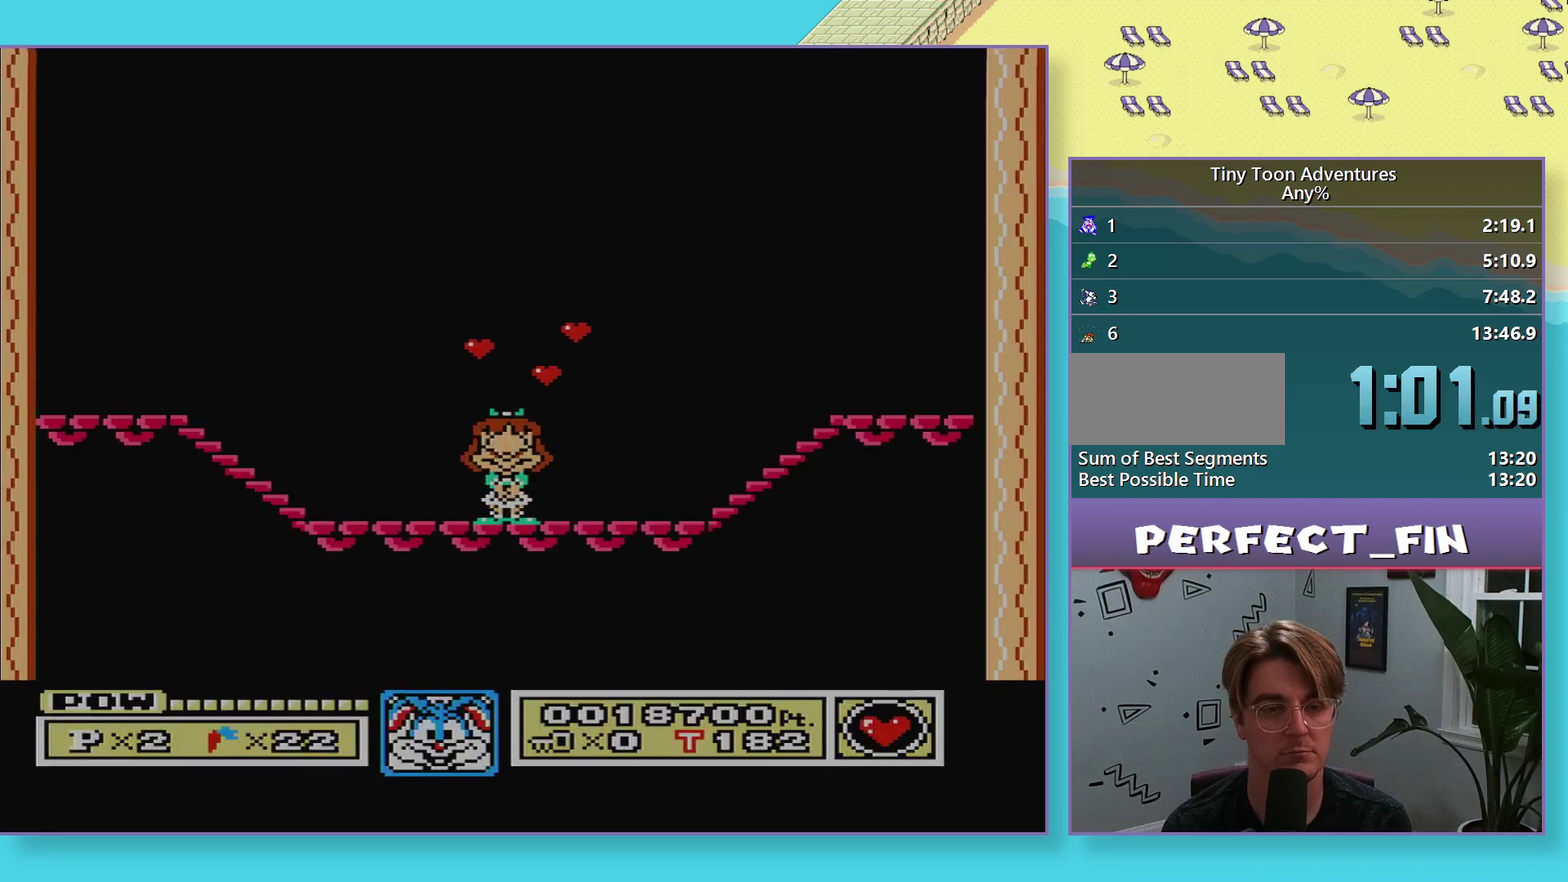
{"buttons": ["B"], "events": [[50, "DPAD_DOWN", "up"], [133, "DPAD_DOWN", "down"], [200, "DPAD_DOWN", "up"], [283, "DPAD_DOWN", "down"], [350, "DPAD_DOWN", "up"], [433, "DPAD_DOWN", "down"], [500, "DPAD_DOWN", "up"]]}
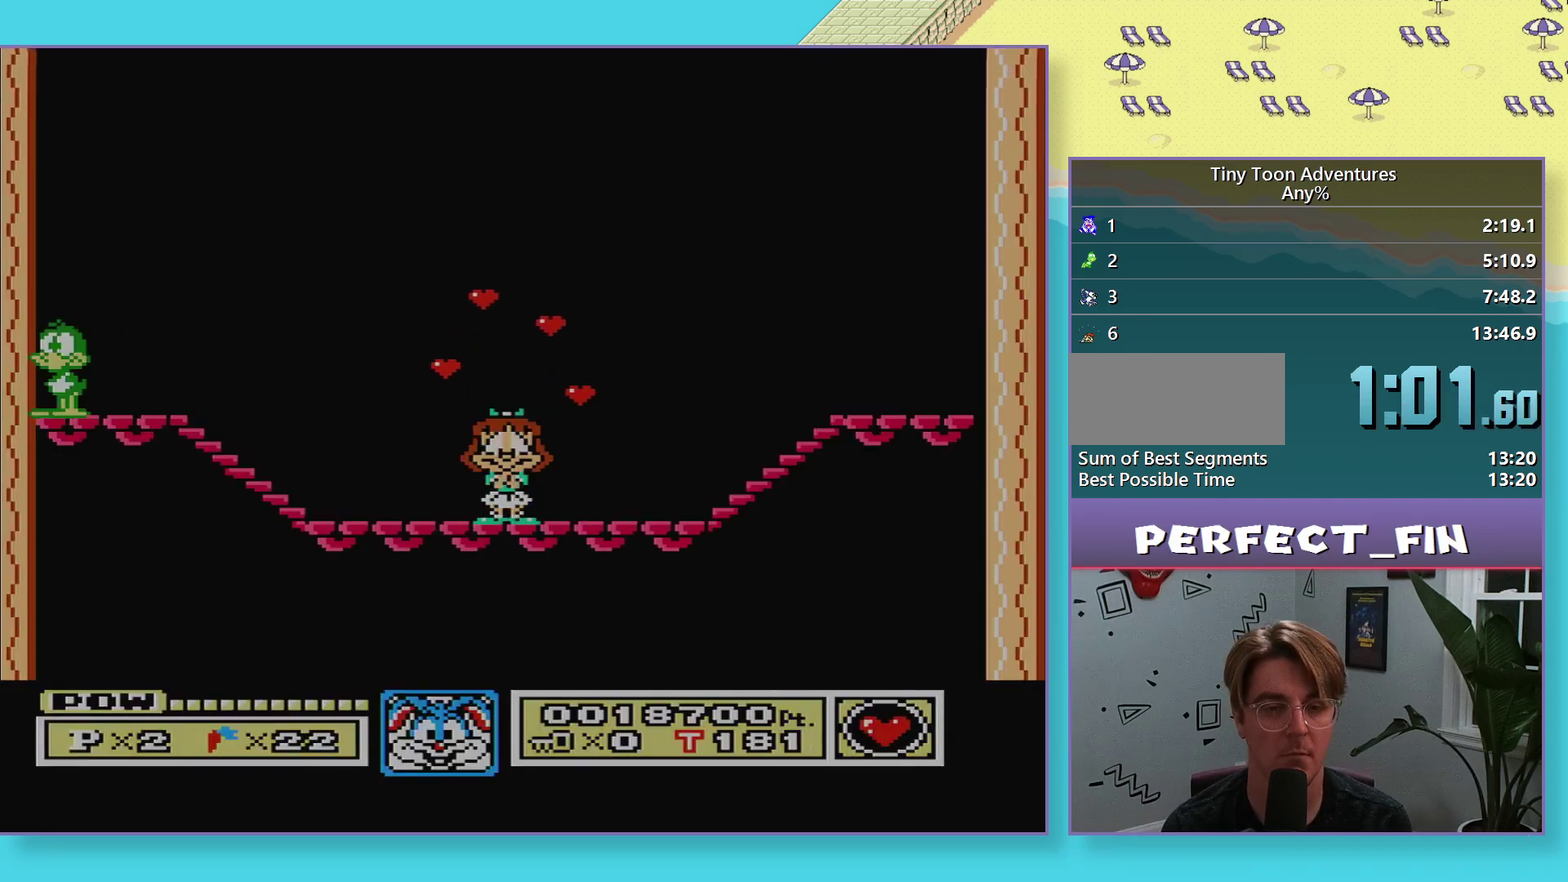
{"buttons": ["B"], "events": []}
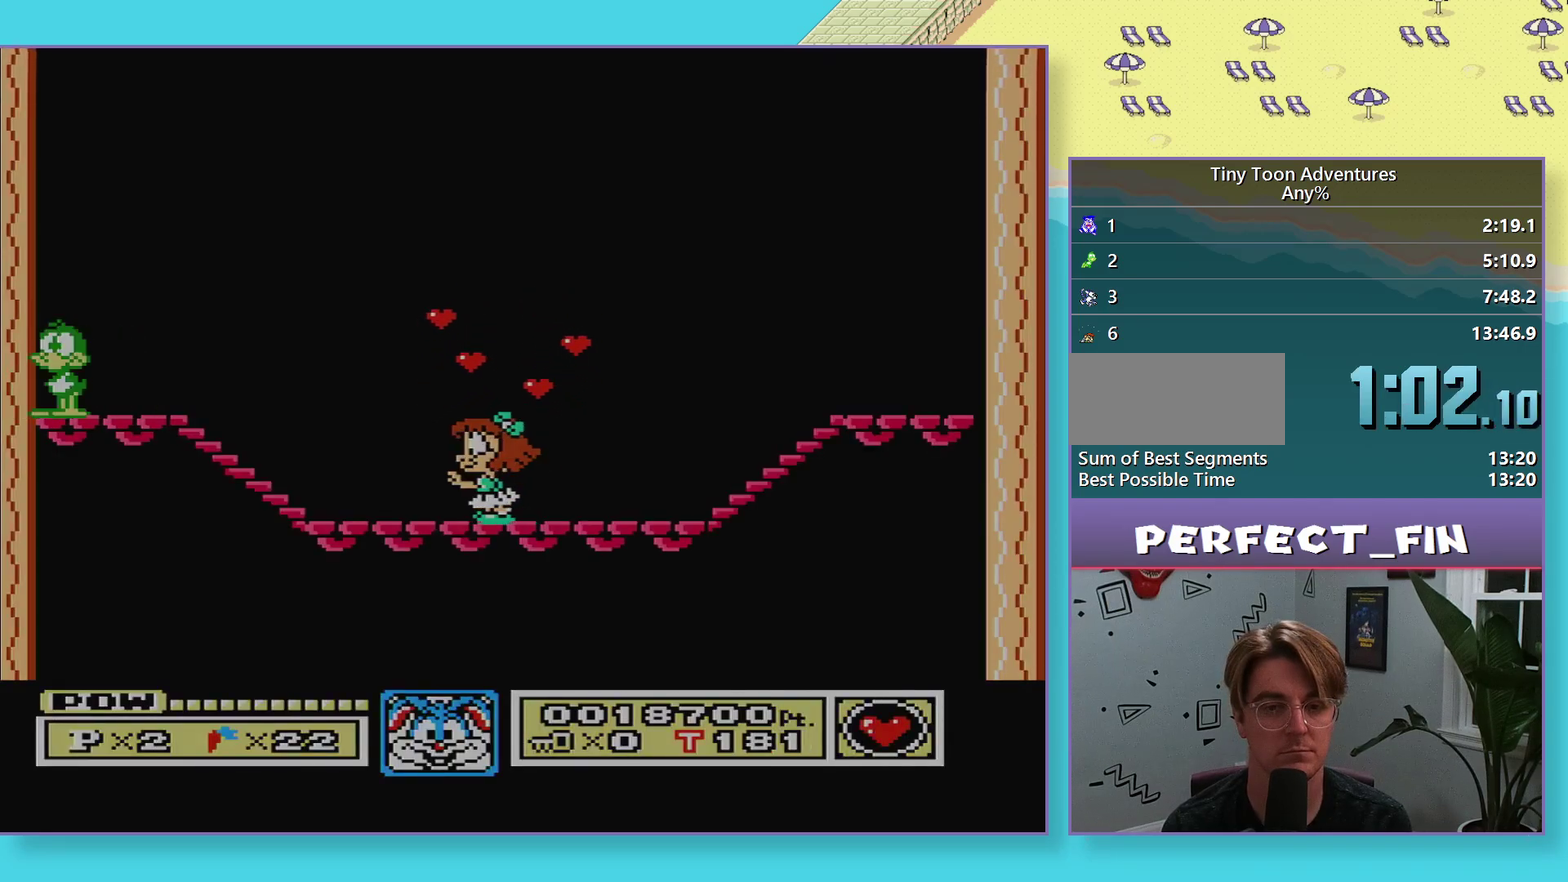
{"buttons": ["A", "B", "DPAD_RIGHT"], "events": [[267, "DPAD_RIGHT", "down"], [367, "A", "down"]]}
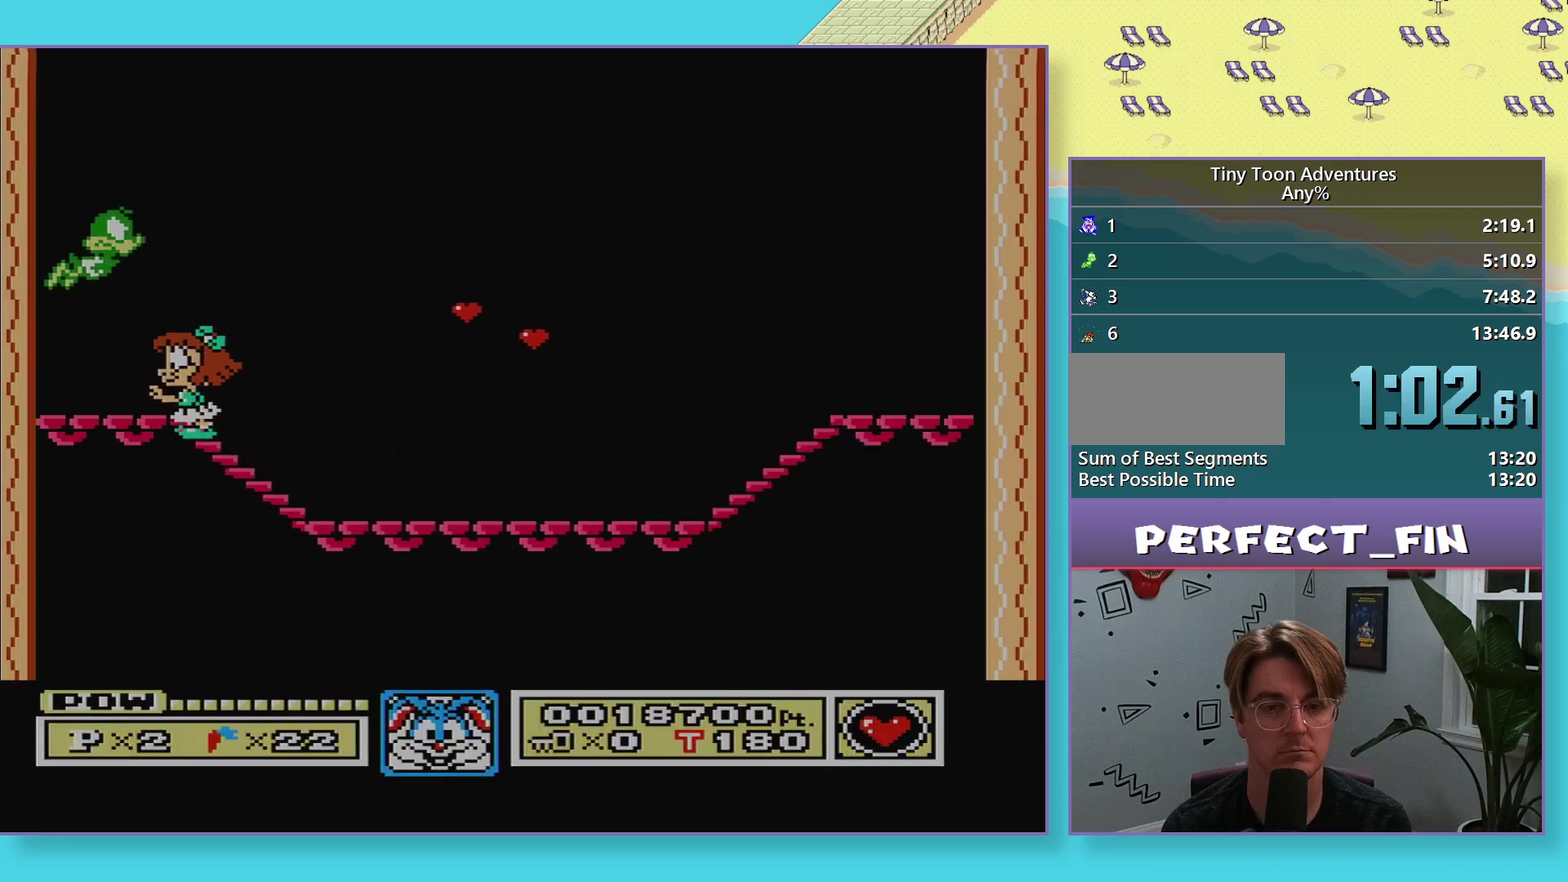
{"buttons": ["B", "DPAD_RIGHT"], "events": [[33, "A", "up"], [50, "B", "up"], [117, "B", "down"]]}
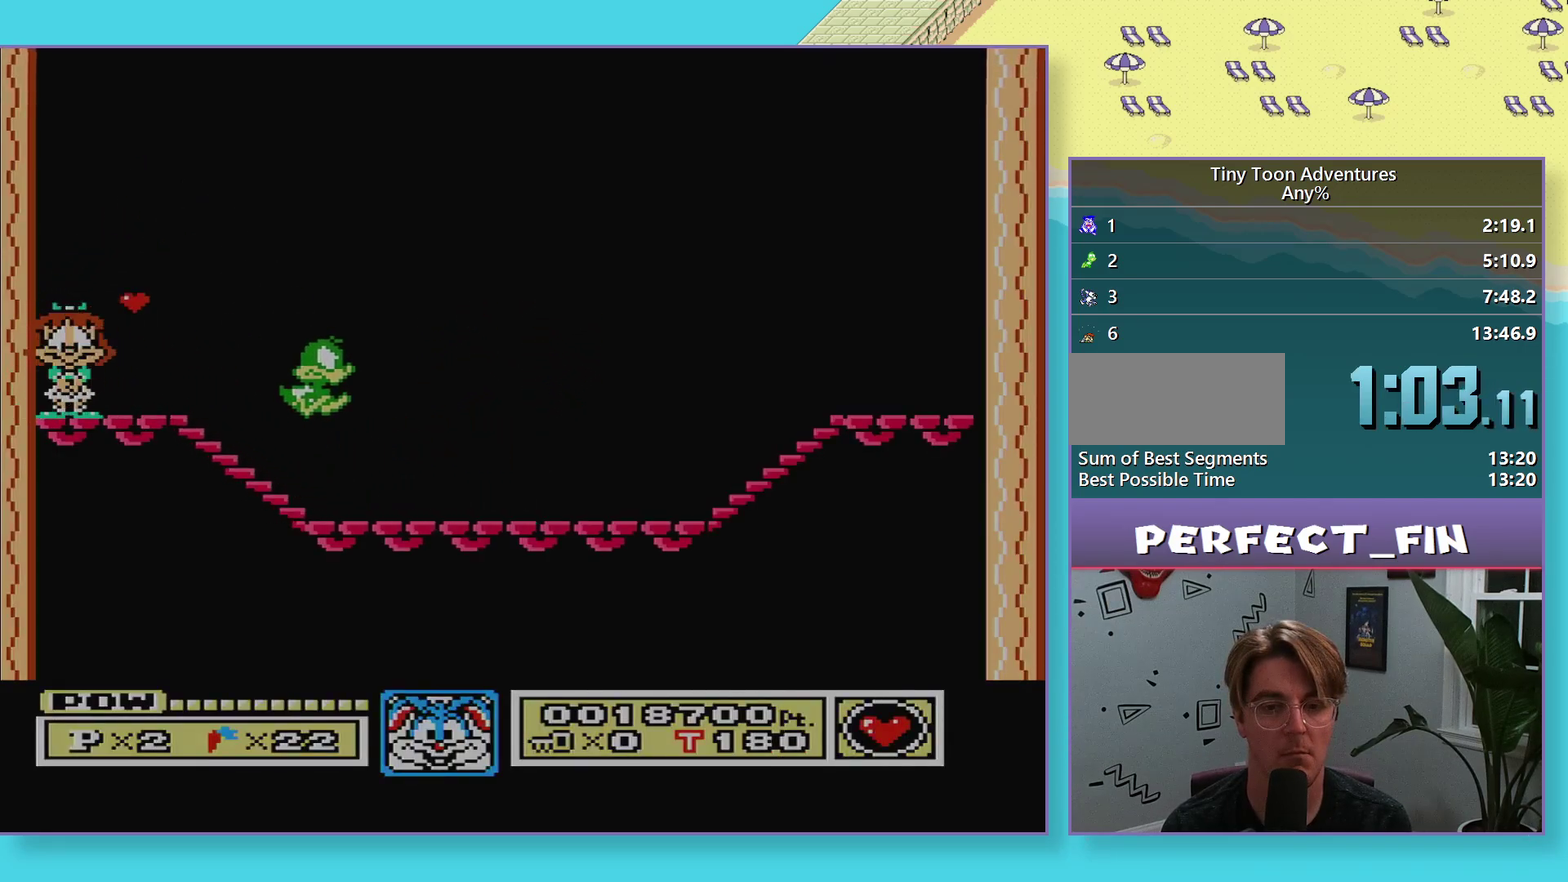
{"buttons": [], "events": [[267, "B", "up"], [267, "DPAD_DOWN", "down"], [267, "DPAD_RIGHT", "up"], [317, "A", "down"], [483, "A", "up"], [500, "DPAD_DOWN", "up"]]}
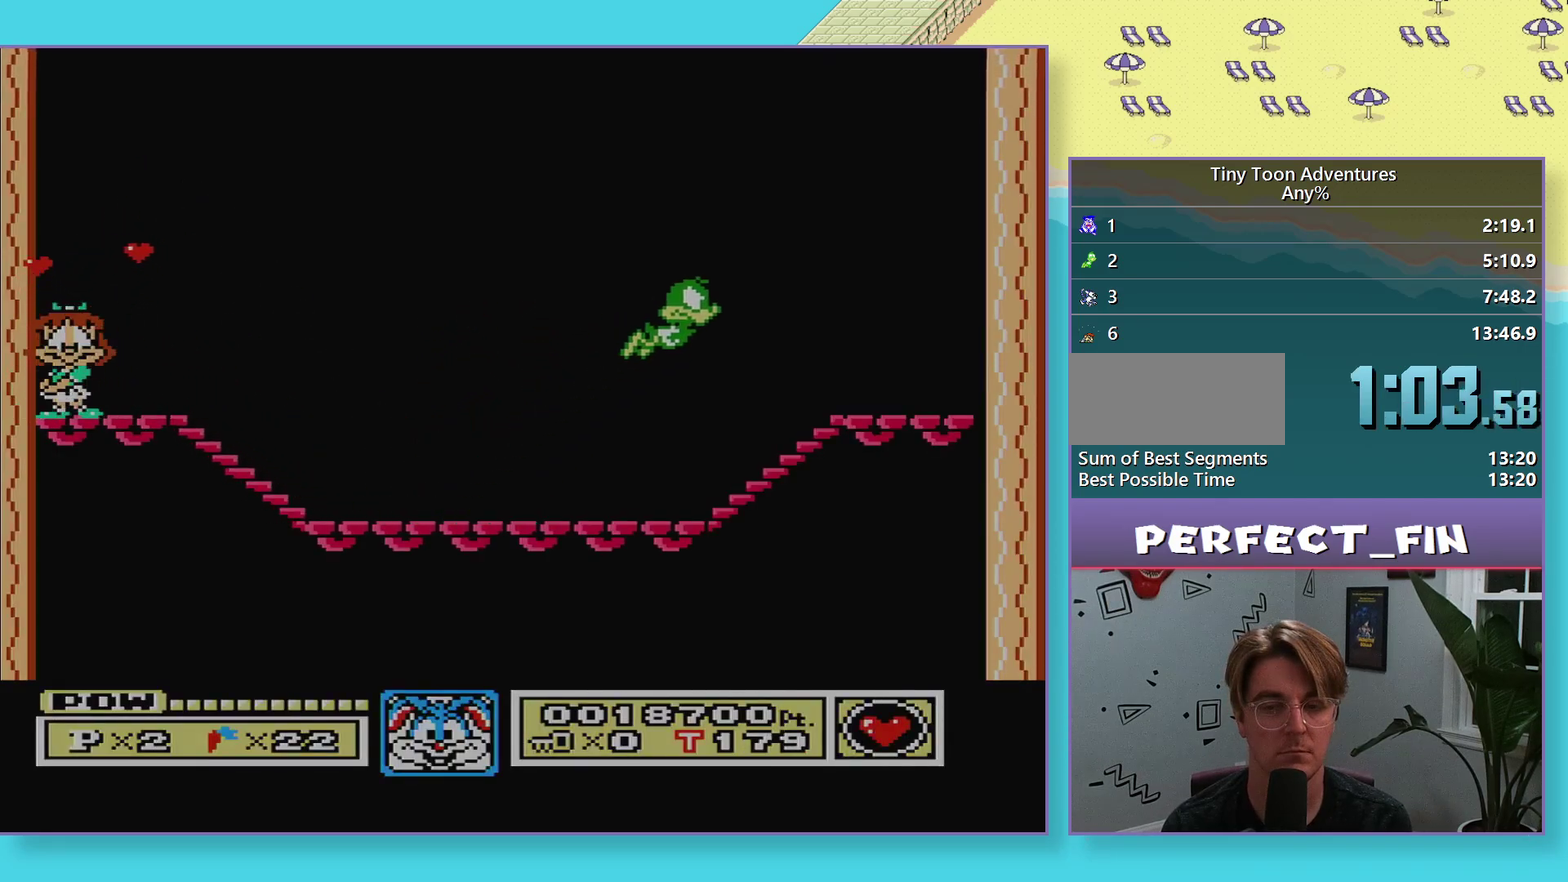
{"buttons": [], "events": [[350, "DPAD_DOWN", "down"], [433, "DPAD_DOWN", "up"]]}
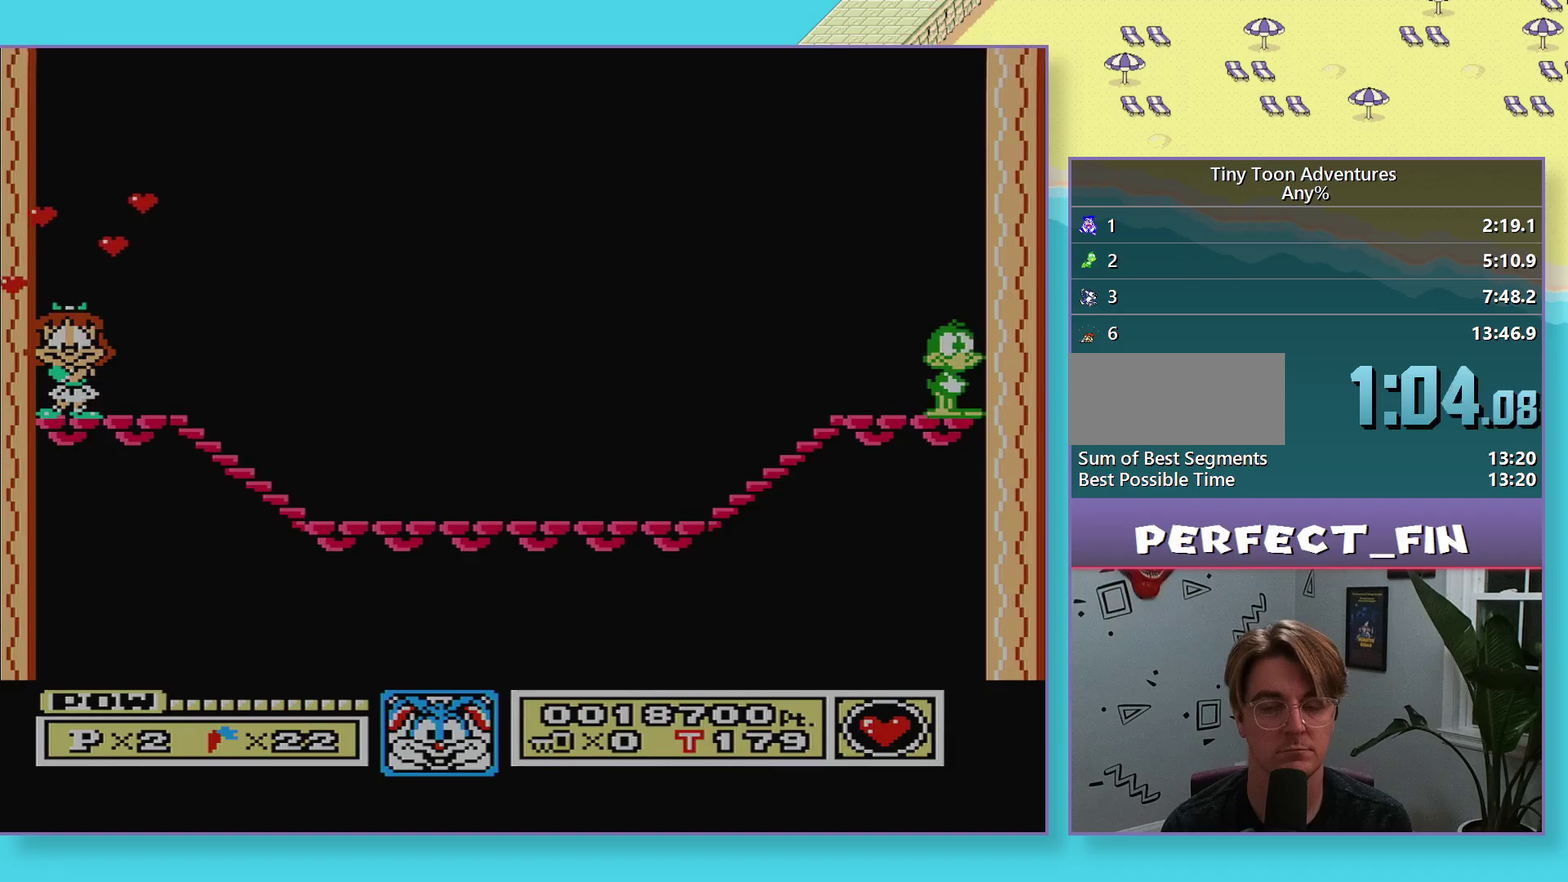
{"buttons": ["DPAD_DOWN"], "events": [[33, "DPAD_DOWN", "down"], [117, "DPAD_DOWN", "up"], [183, "DPAD_DOWN", "down"], [250, "DPAD_DOWN", "up"], [467, "DPAD_DOWN", "down"]]}
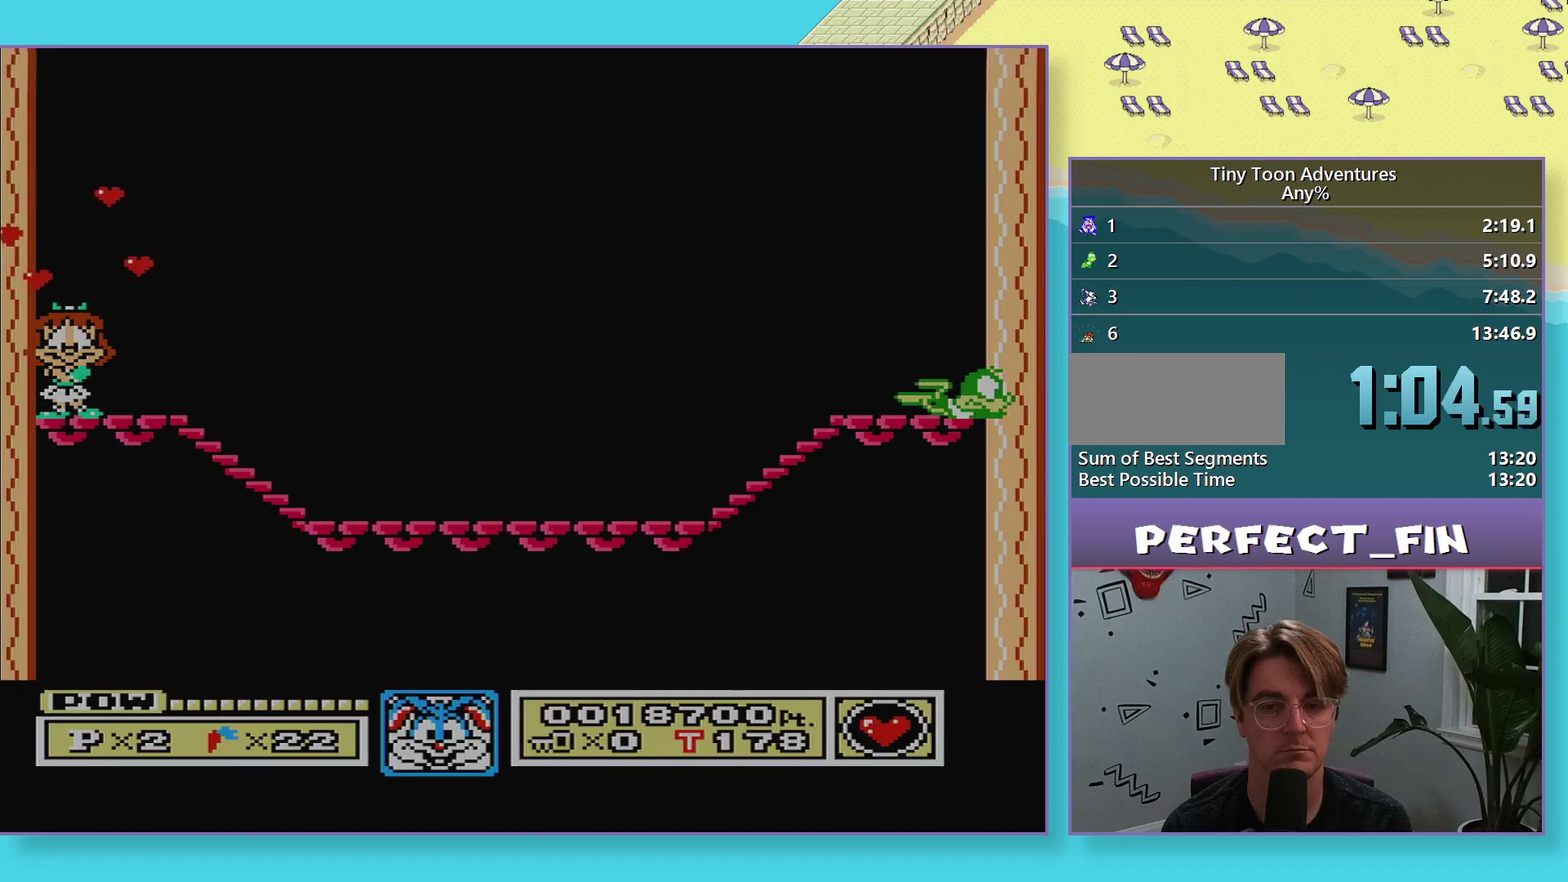
{"buttons": [], "events": [[33, "DPAD_DOWN", "up"], [100, "DPAD_DOWN", "down"], [167, "DPAD_DOWN", "up"], [267, "DPAD_DOWN", "down"], [333, "DPAD_DOWN", "up"], [417, "DPAD_DOWN", "down"], [483, "DPAD_DOWN", "up"]]}
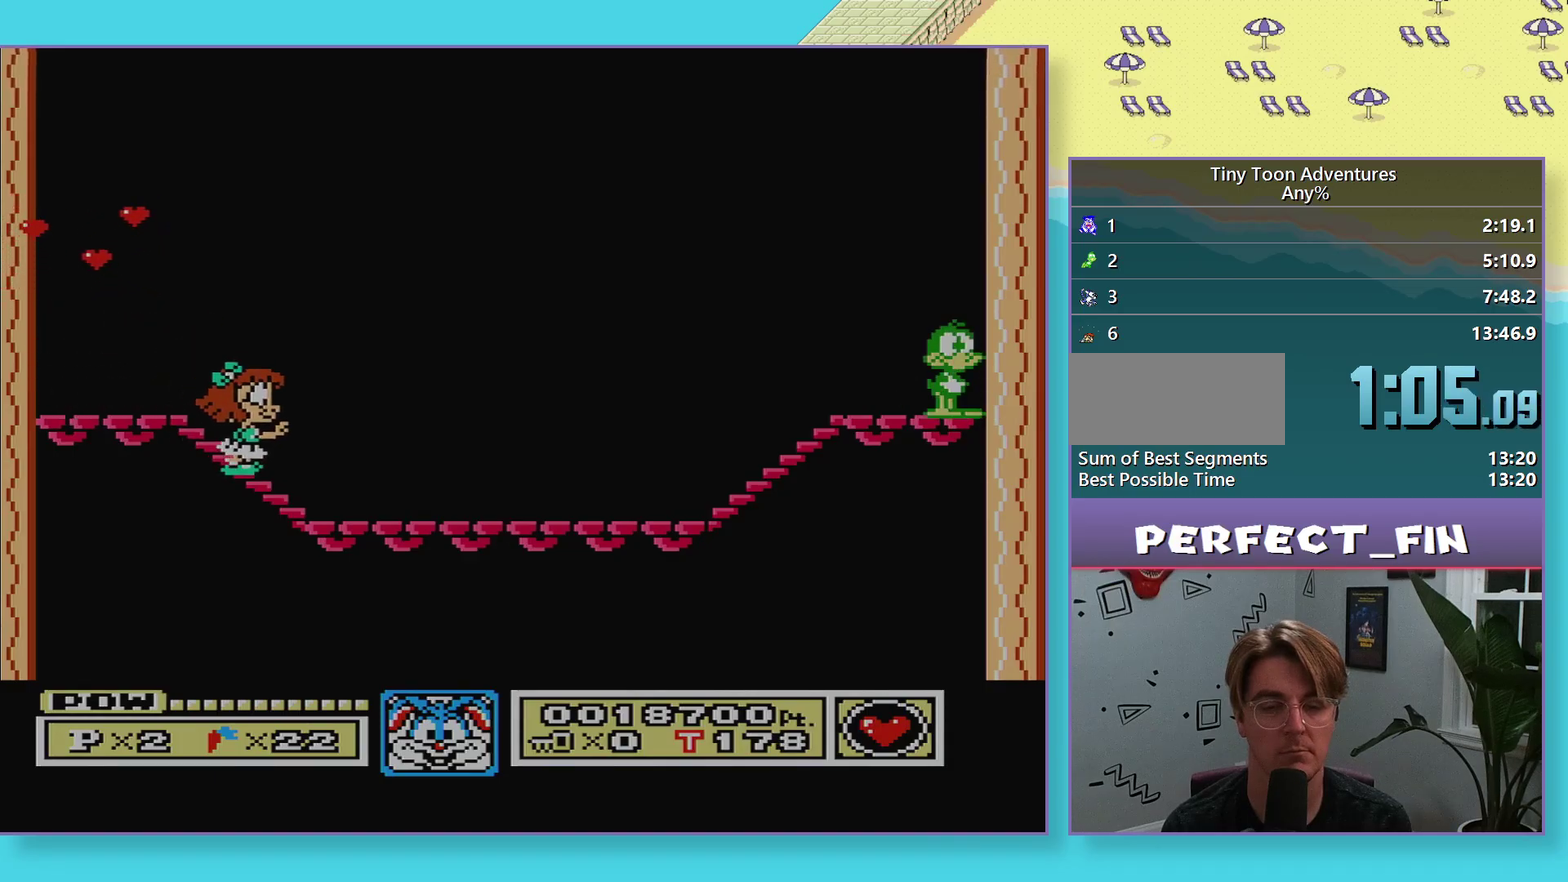
{"buttons": ["A", "B", "DPAD_LEFT"], "events": [[67, "DPAD_DOWN", "down"], [150, "DPAD_DOWN", "up"], [300, "DPAD_LEFT", "down"], [383, "B", "down"], [483, "A", "down"]]}
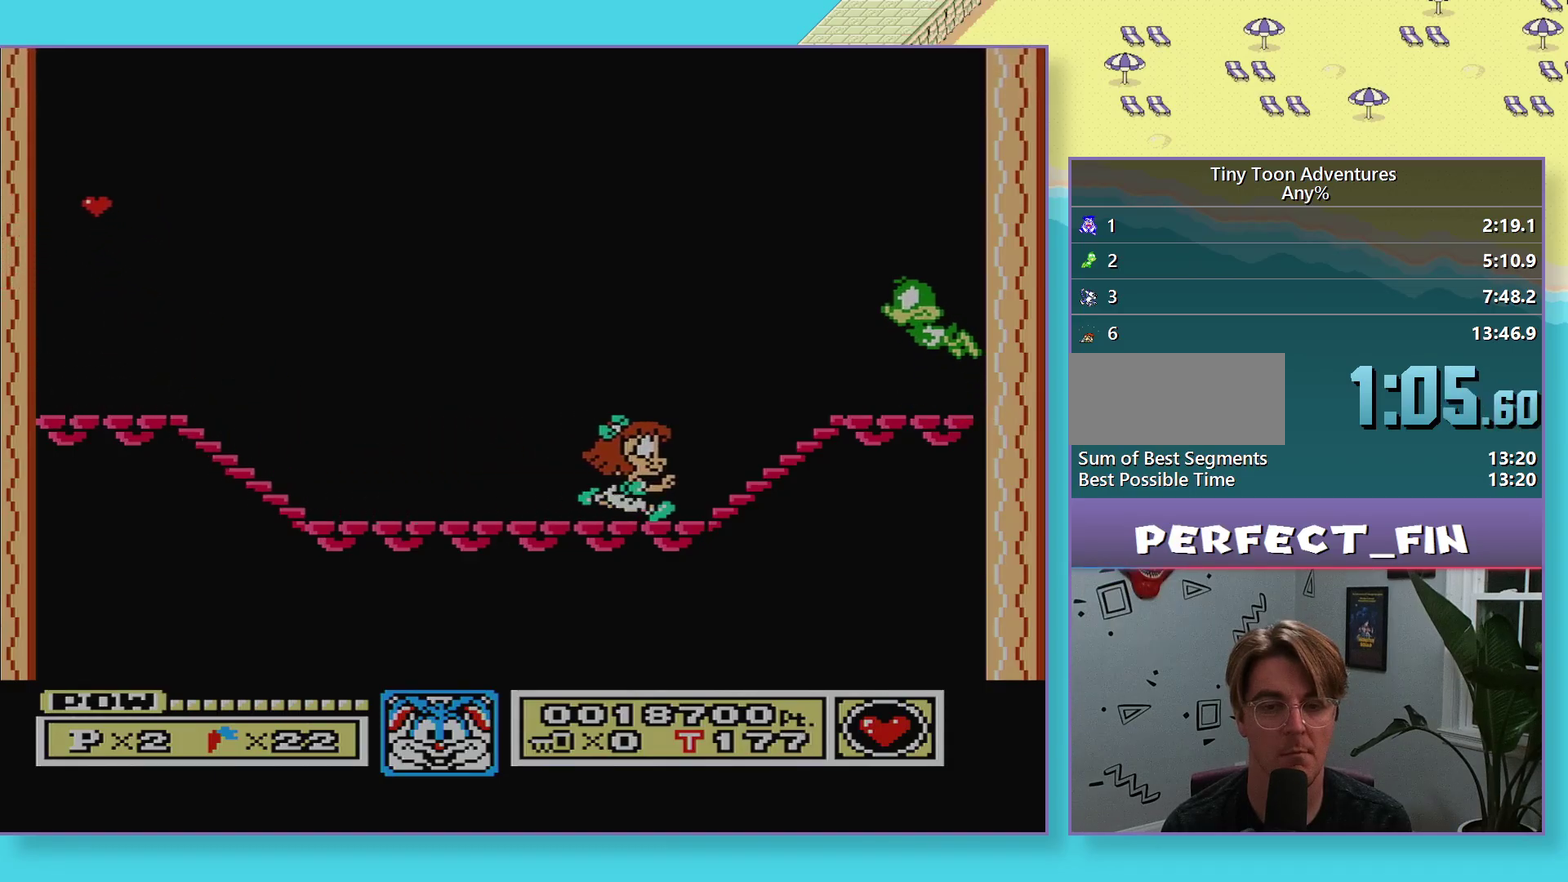
{"buttons": ["B", "DPAD_LEFT"], "events": [[200, "A", "up"], [200, "B", "up"], [283, "B", "down"]]}
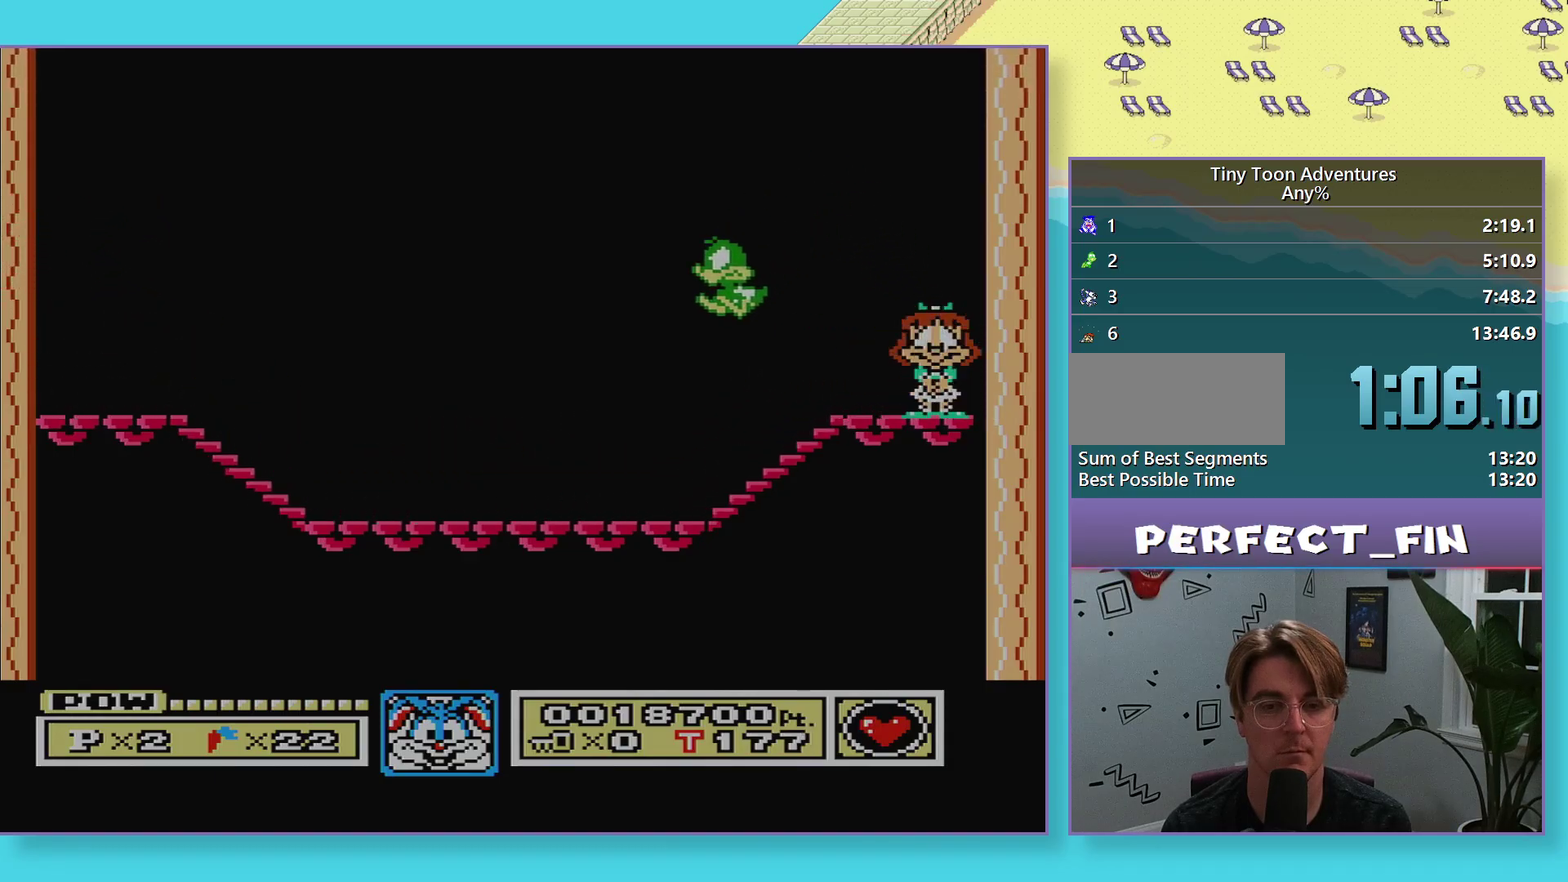
{"buttons": ["A", "DPAD_DOWN"], "events": [[367, "DPAD_LEFT", "up"], [383, "B", "up"], [417, "DPAD_DOWN", "down"], [483, "A", "down"]]}
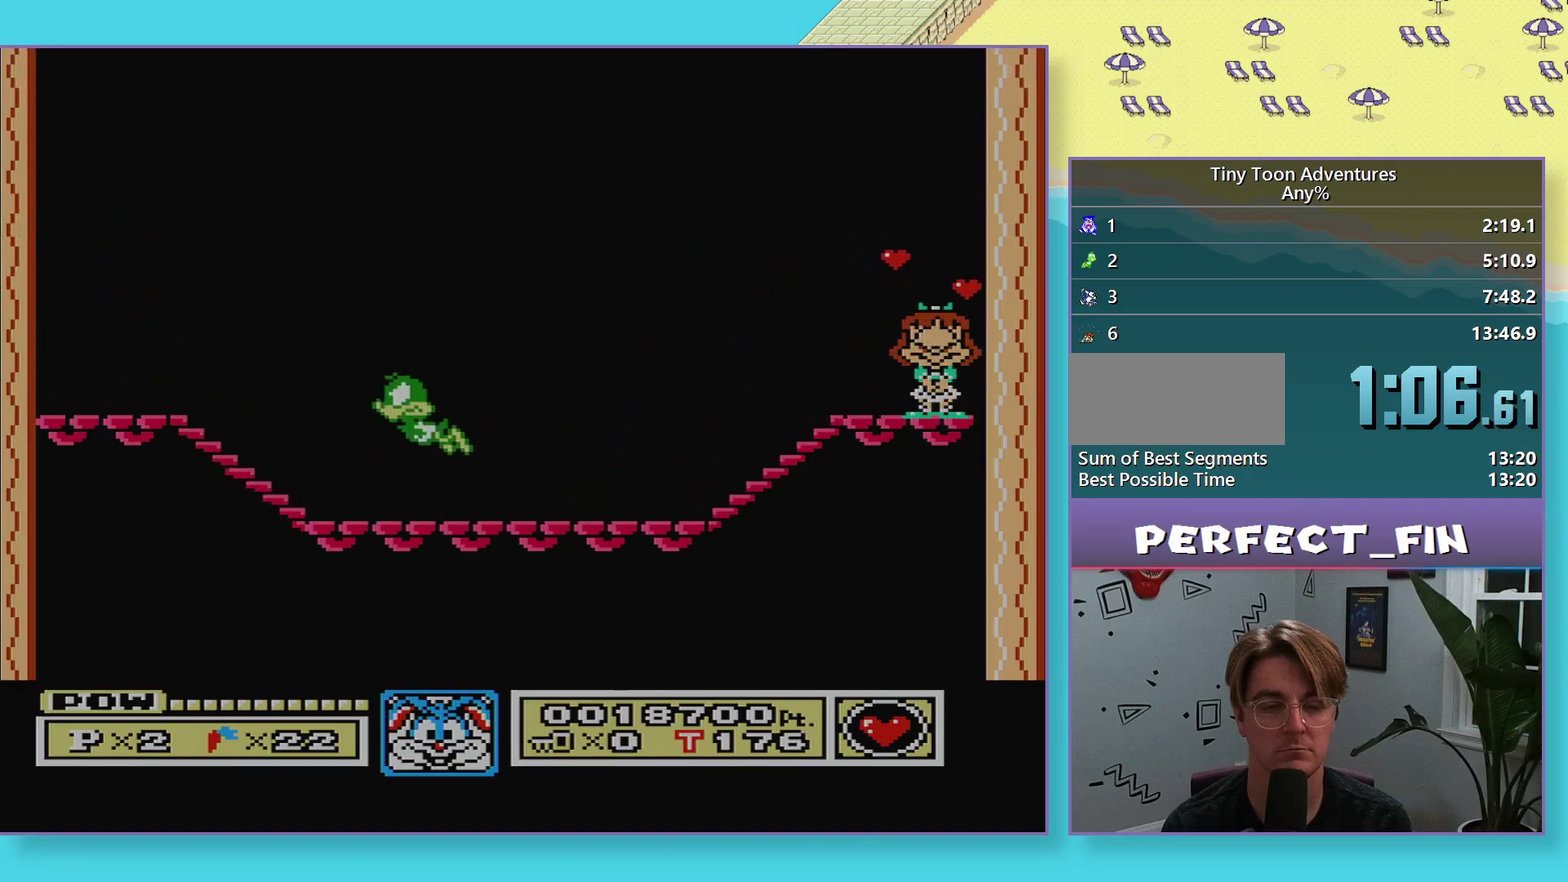
{"buttons": [], "events": [[83, "A", "up"], [83, "DPAD_DOWN", "up"], [417, "DPAD_DOWN", "down"], [500, "DPAD_DOWN", "up"]]}
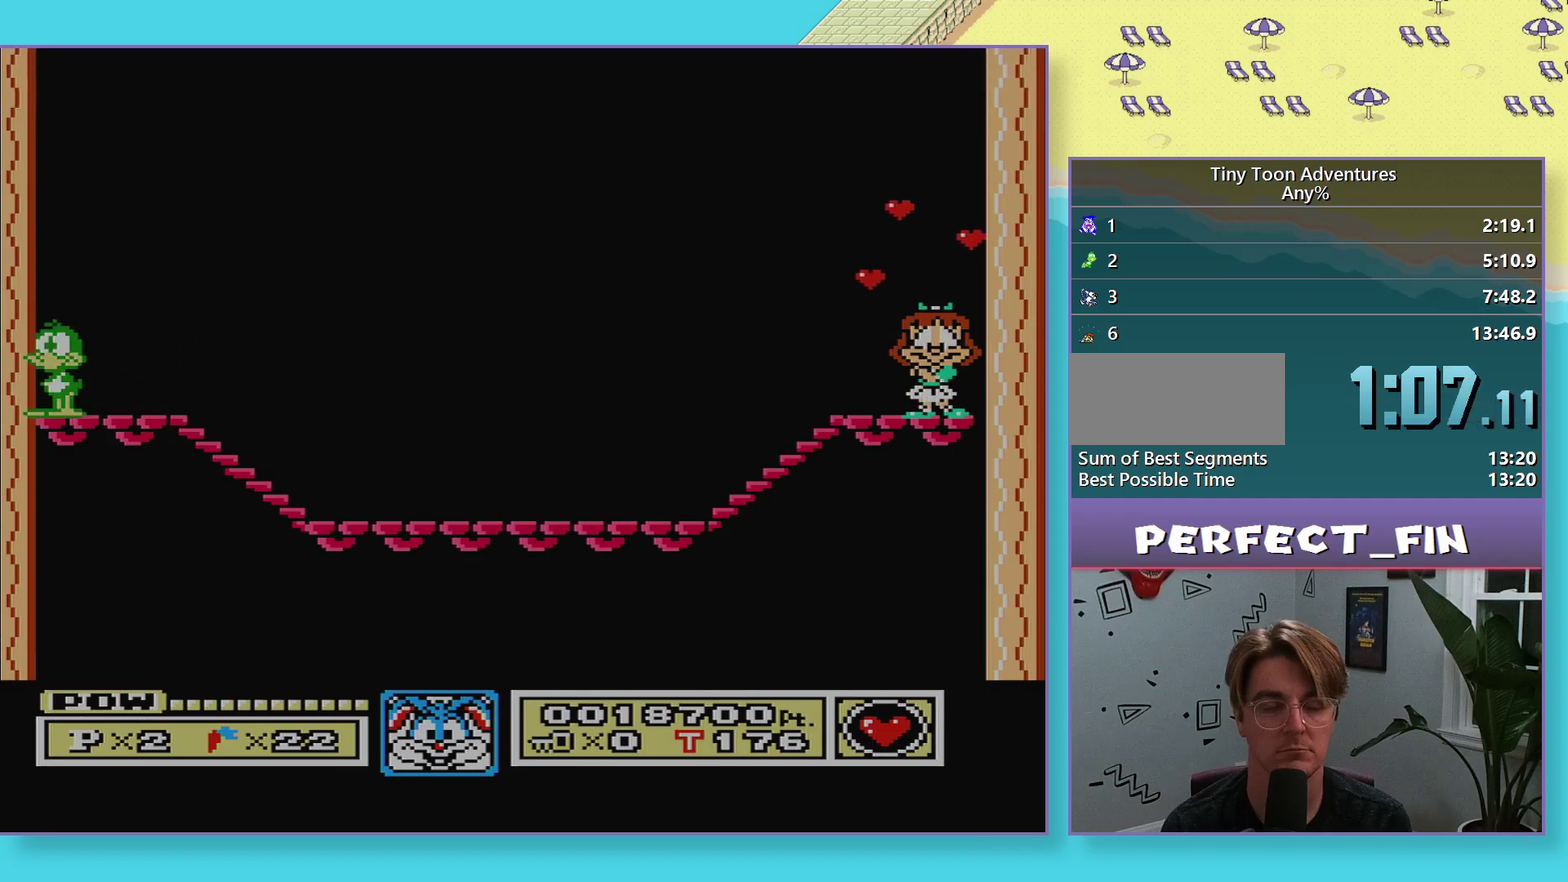
{"buttons": [], "events": [[67, "DPAD_DOWN", "down"], [133, "DPAD_DOWN", "up"], [383, "DPAD_DOWN", "down"], [433, "DPAD_DOWN", "up"]]}
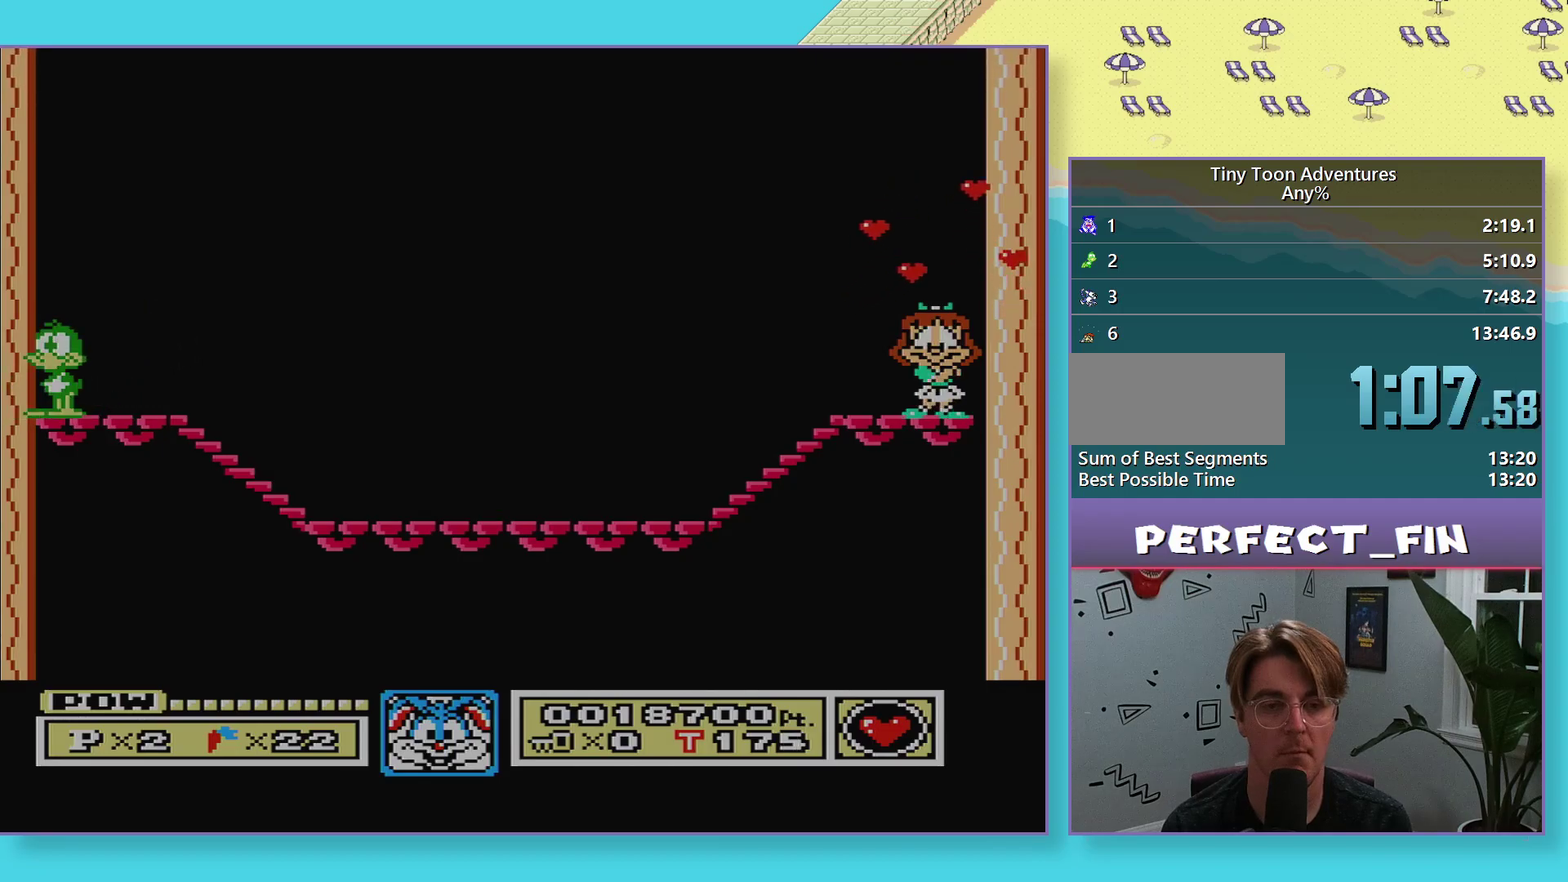
{"buttons": ["DPAD_DOWN"], "events": [[317, "DPAD_DOWN", "down"], [383, "DPAD_DOWN", "up"], [483, "DPAD_DOWN", "down"]]}
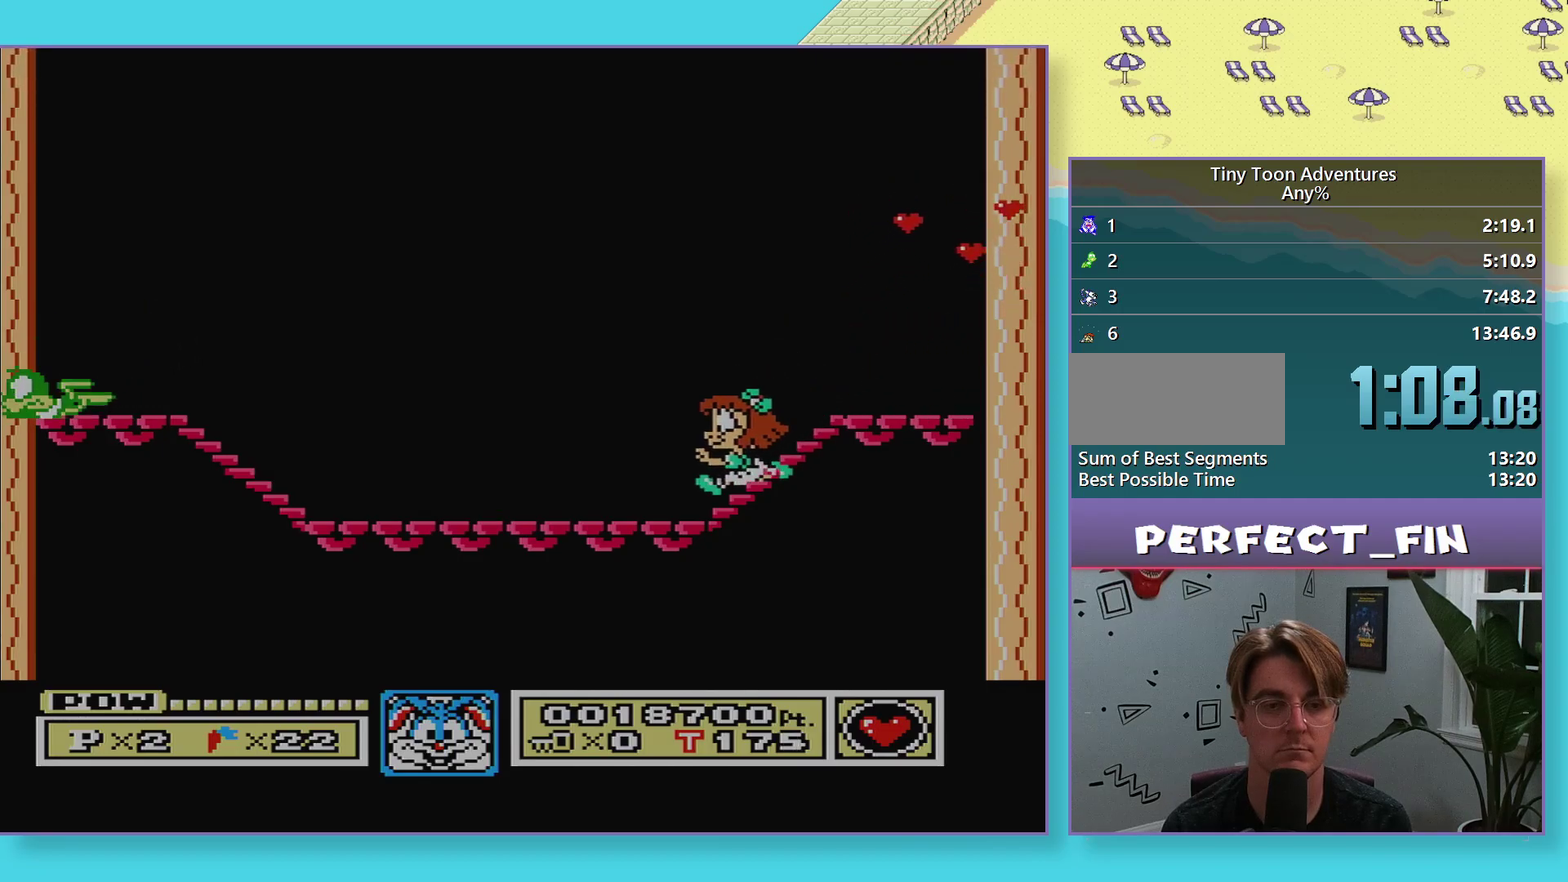
{"buttons": [], "events": [[67, "DPAD_DOWN", "up"], [117, "DPAD_DOWN", "down"], [200, "DPAD_DOWN", "up"]]}
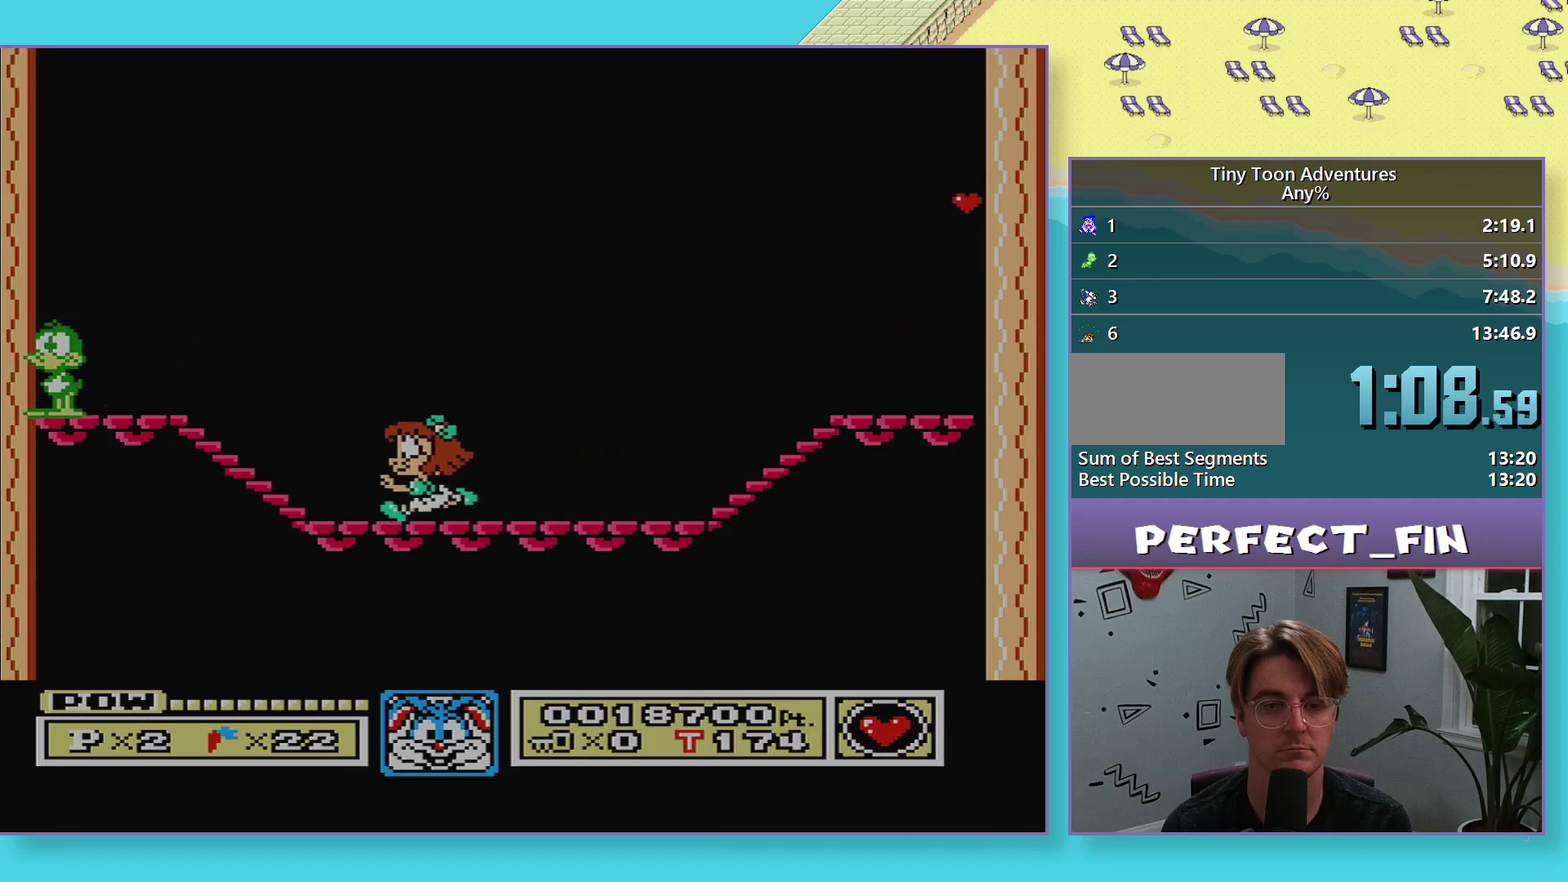
{"buttons": ["A", "DPAD_RIGHT"], "events": [[333, "A", "down"], [333, "DPAD_RIGHT", "down"]]}
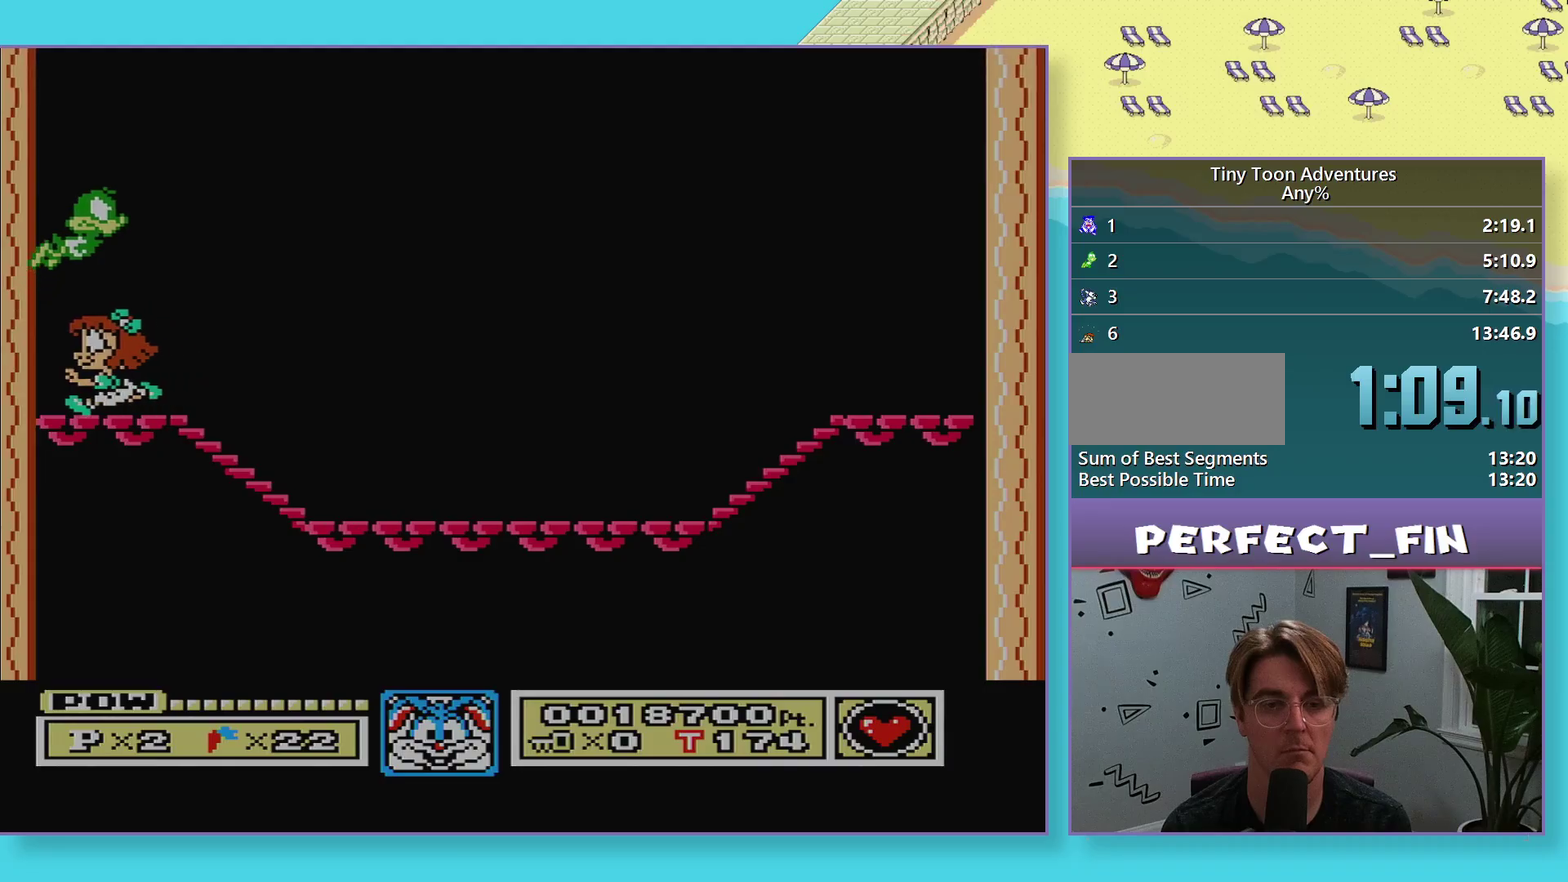
{"buttons": ["B", "DPAD_RIGHT"], "events": [[100, "A", "up"], [183, "B", "down"]]}
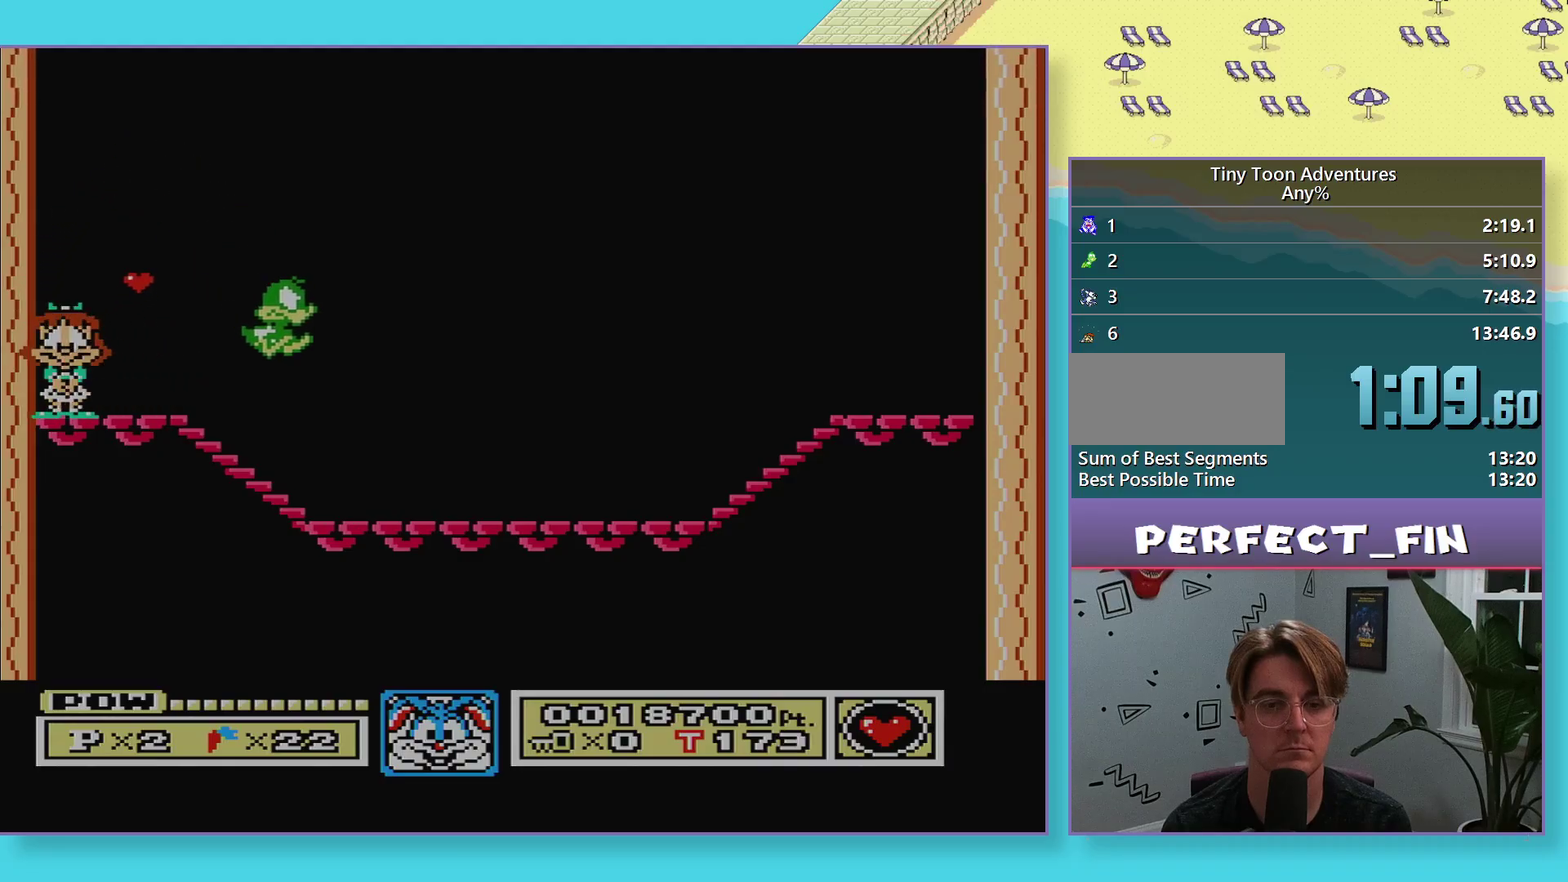
{"buttons": [], "events": [[150, "B", "up"], [167, "DPAD_RIGHT", "up"]]}
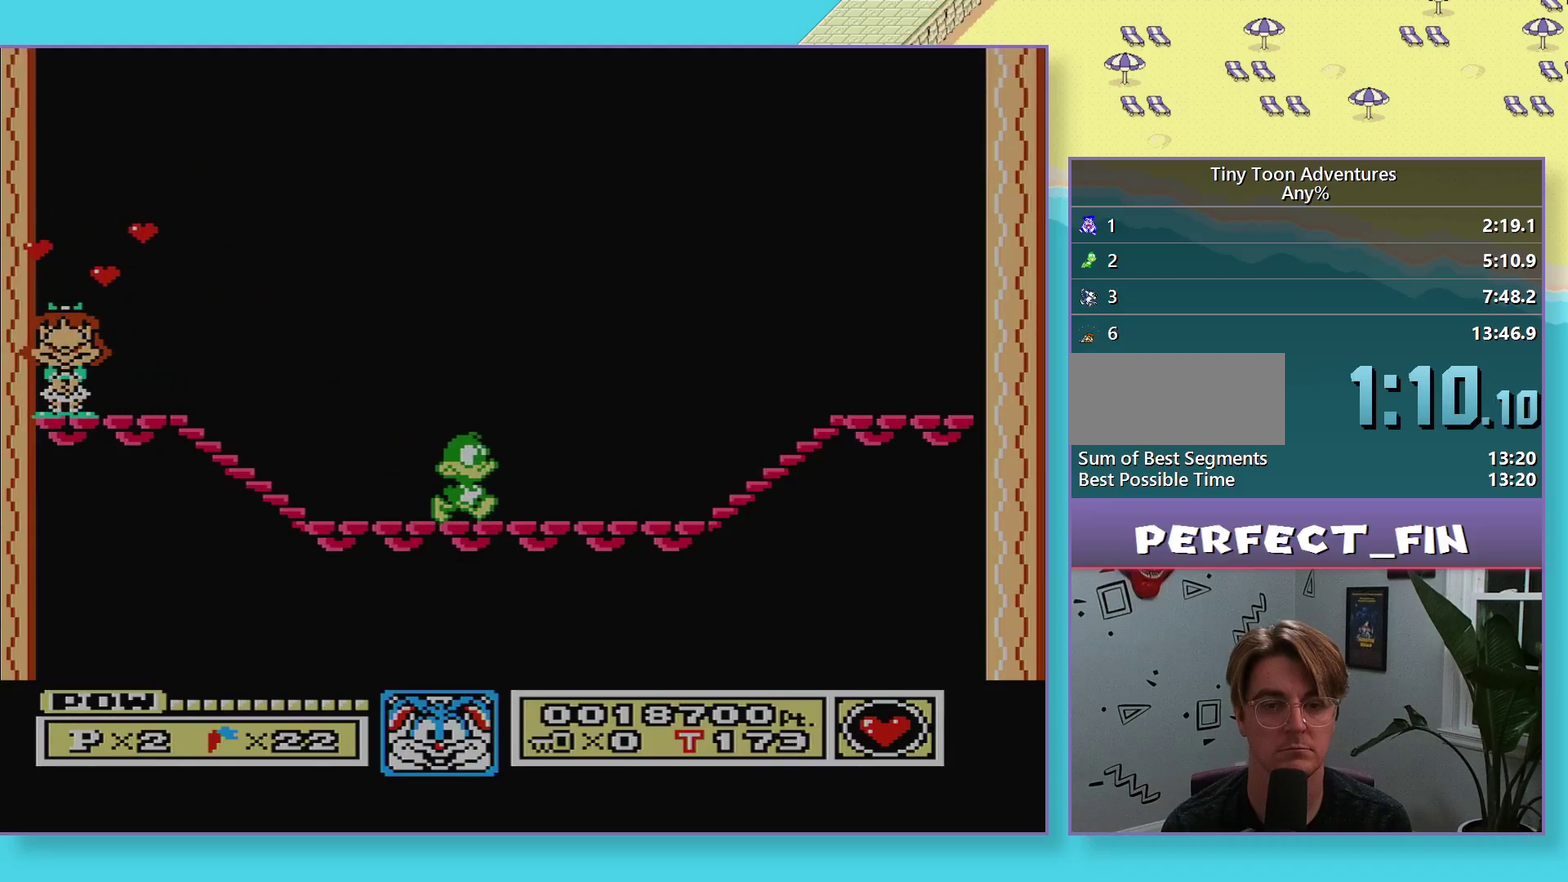
{"buttons": [], "events": []}
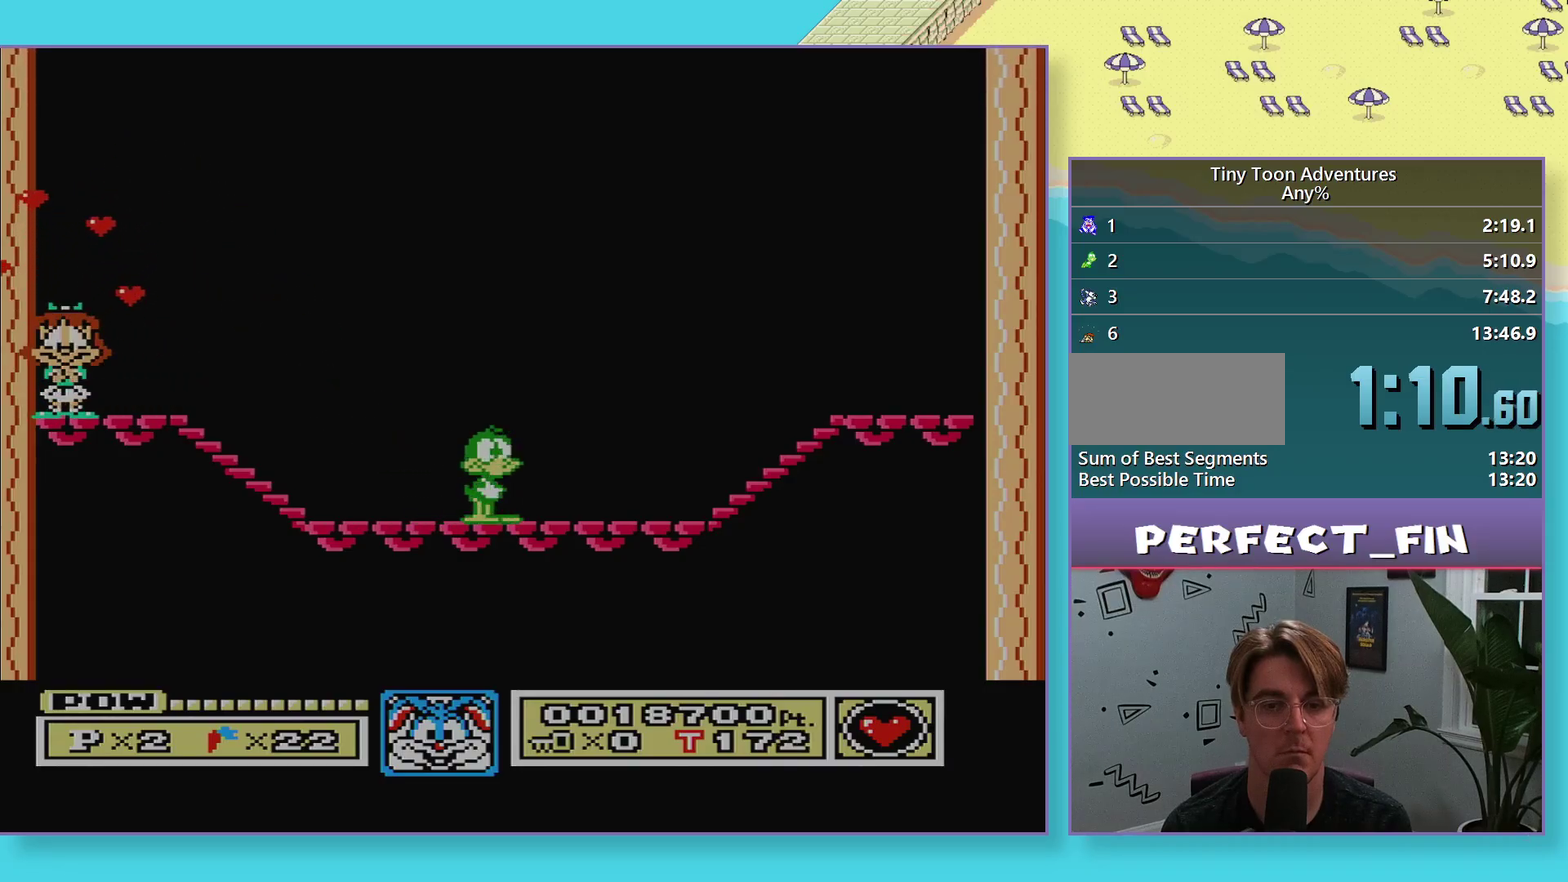
{"buttons": [], "events": []}
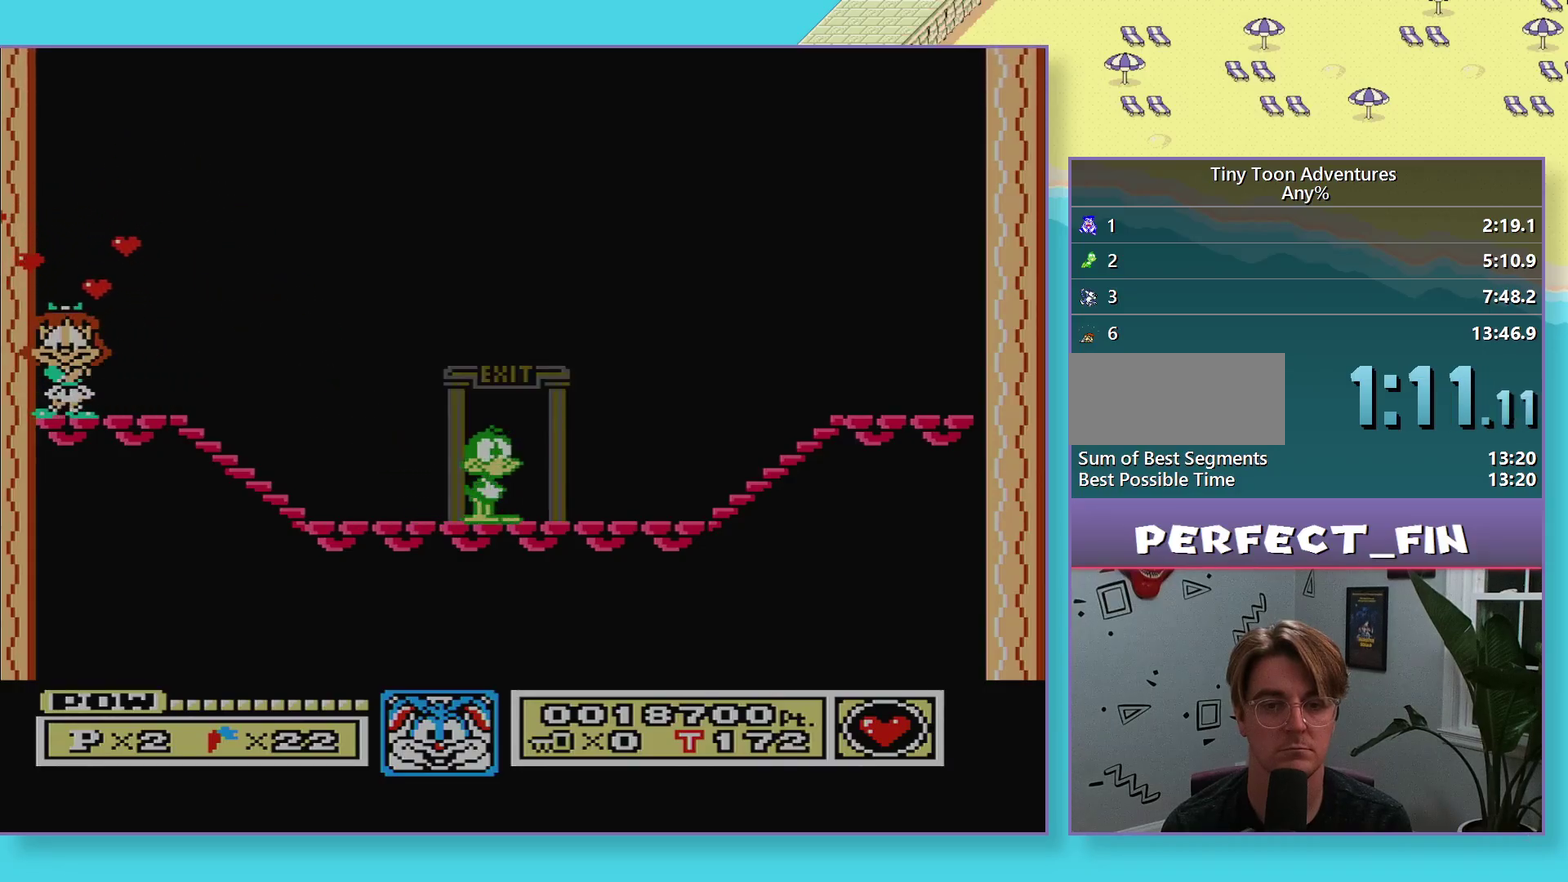
{"buttons": [], "events": [[183, "DPAD_RIGHT", "down"], [300, "DPAD_RIGHT", "up"]]}
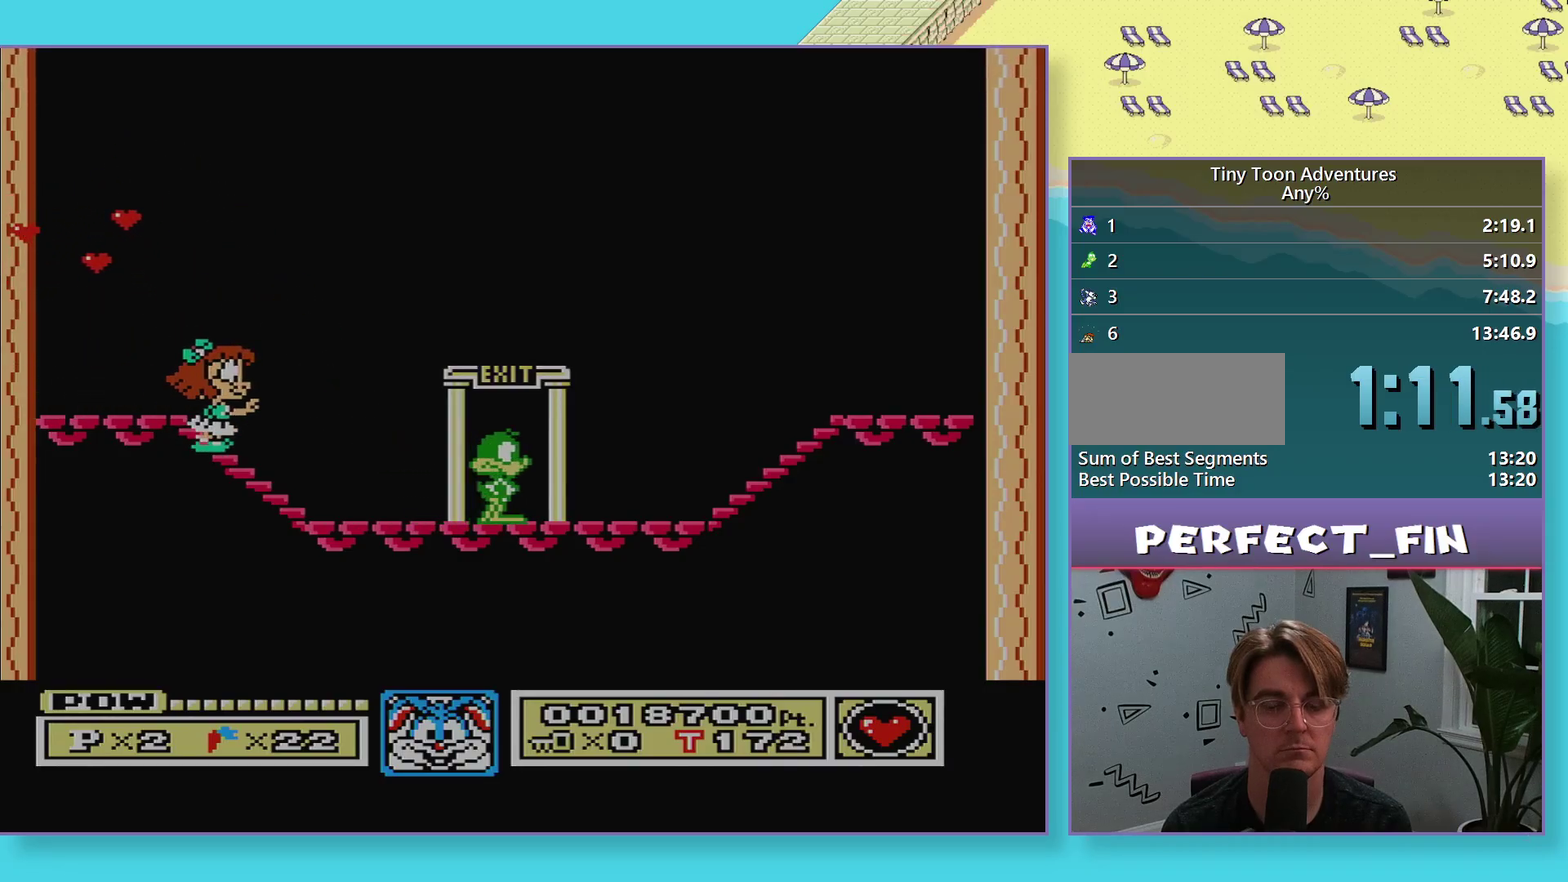
{"buttons": [], "events": []}
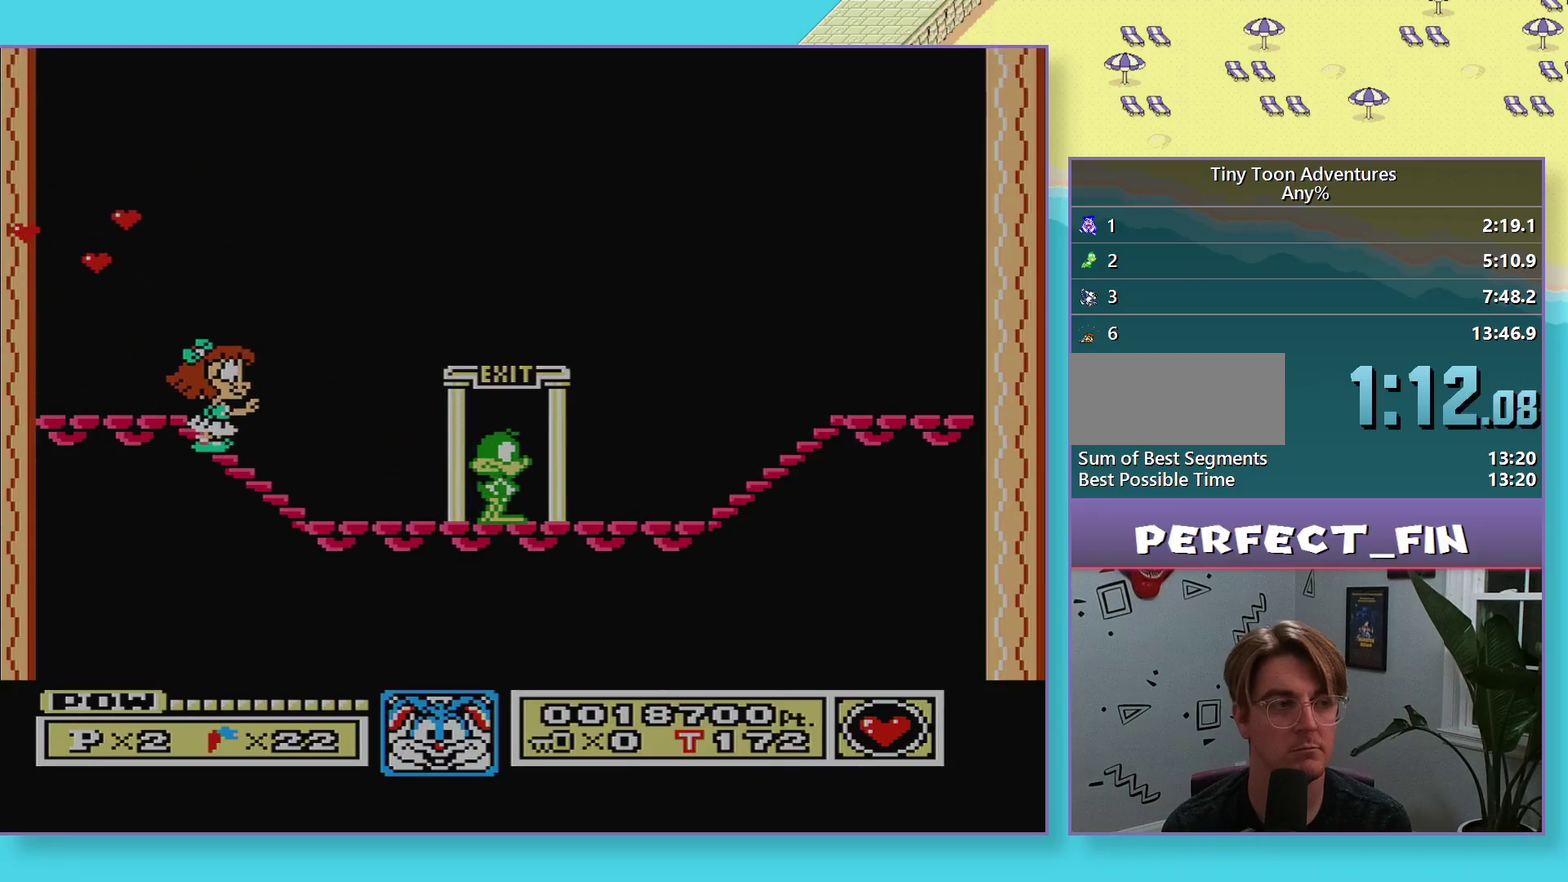
{"buttons": [], "events": []}
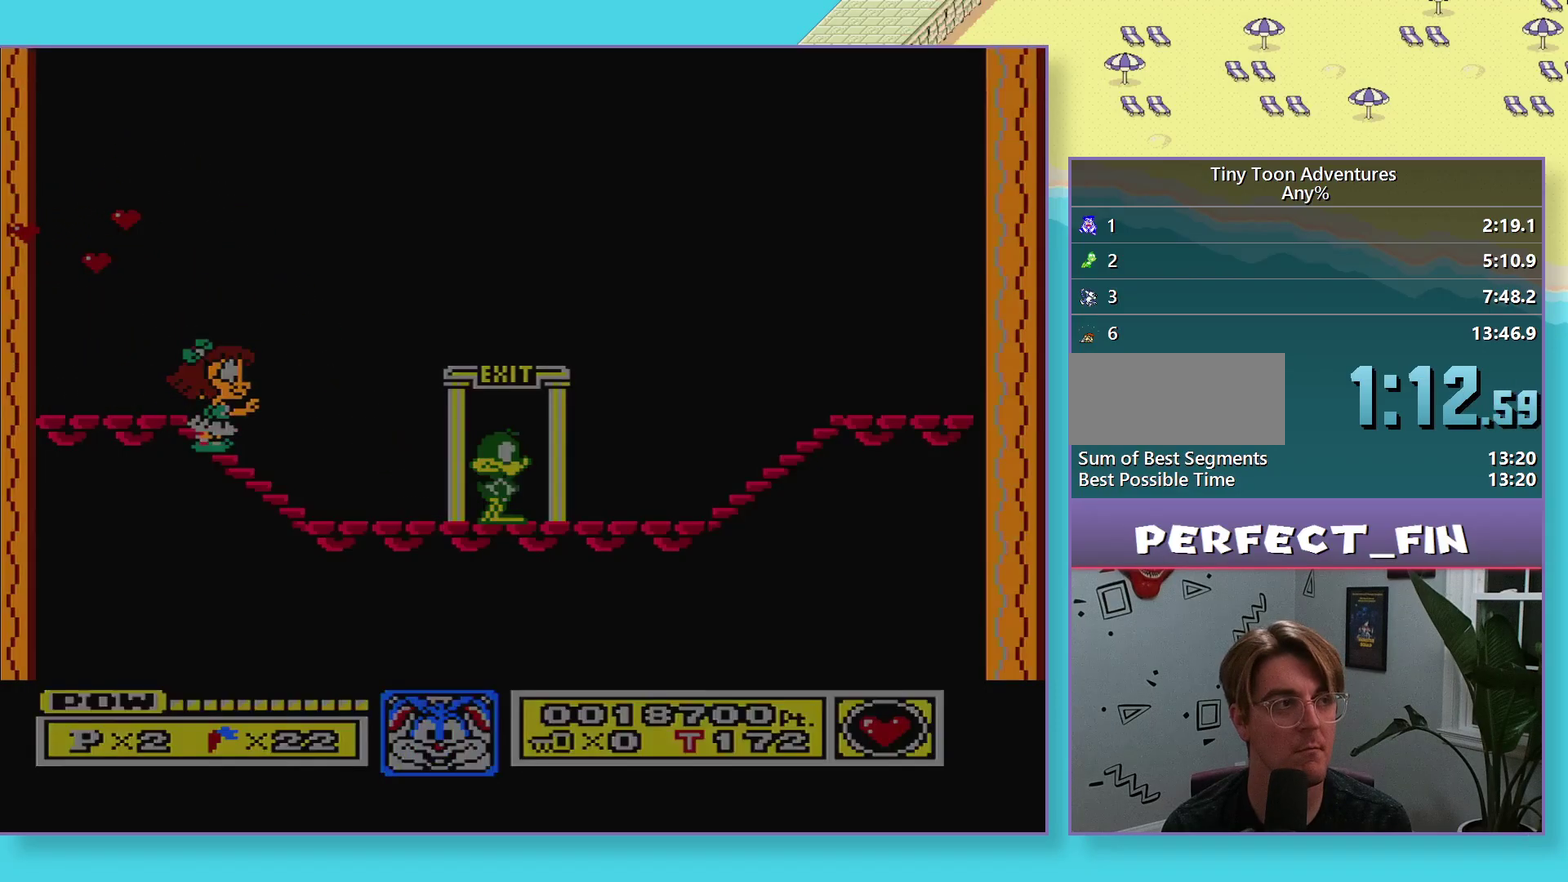
{"buttons": [], "events": []}
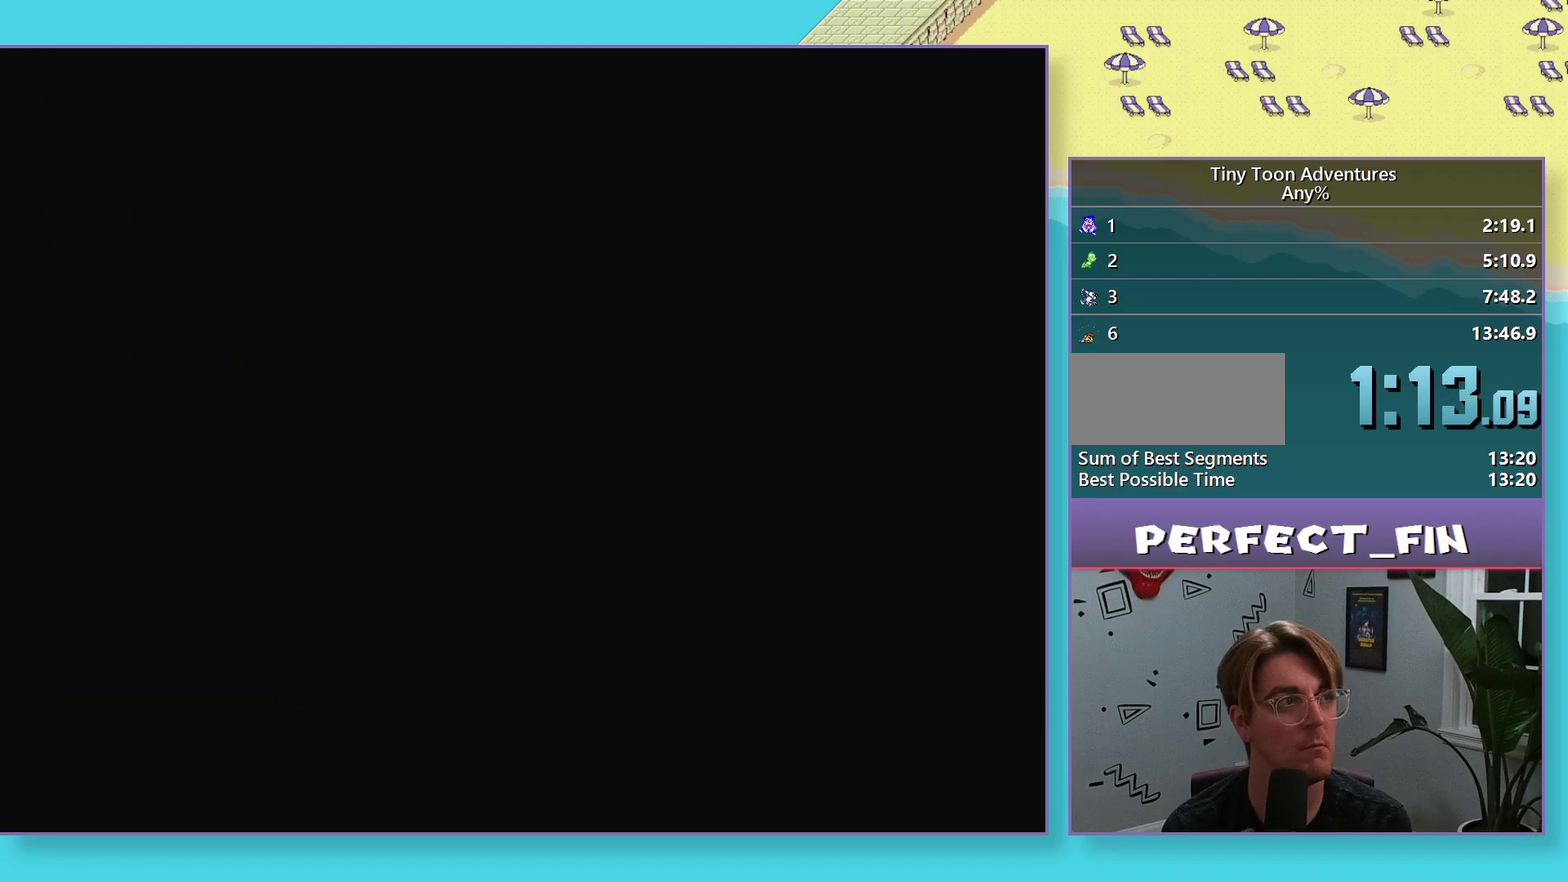
{"buttons": [], "events": []}
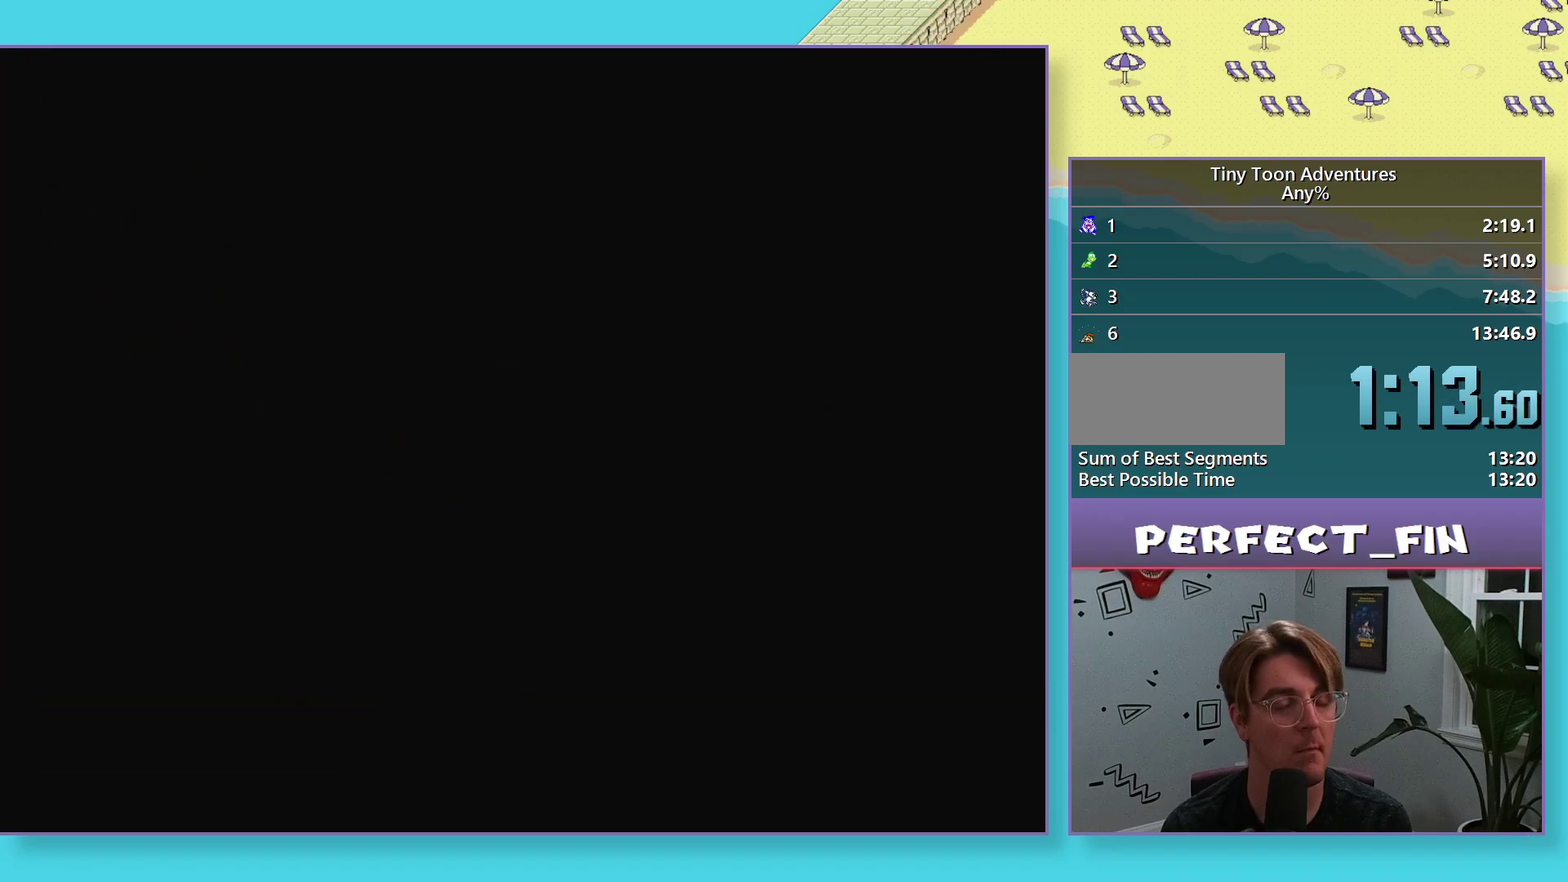
{"buttons": [], "events": []}